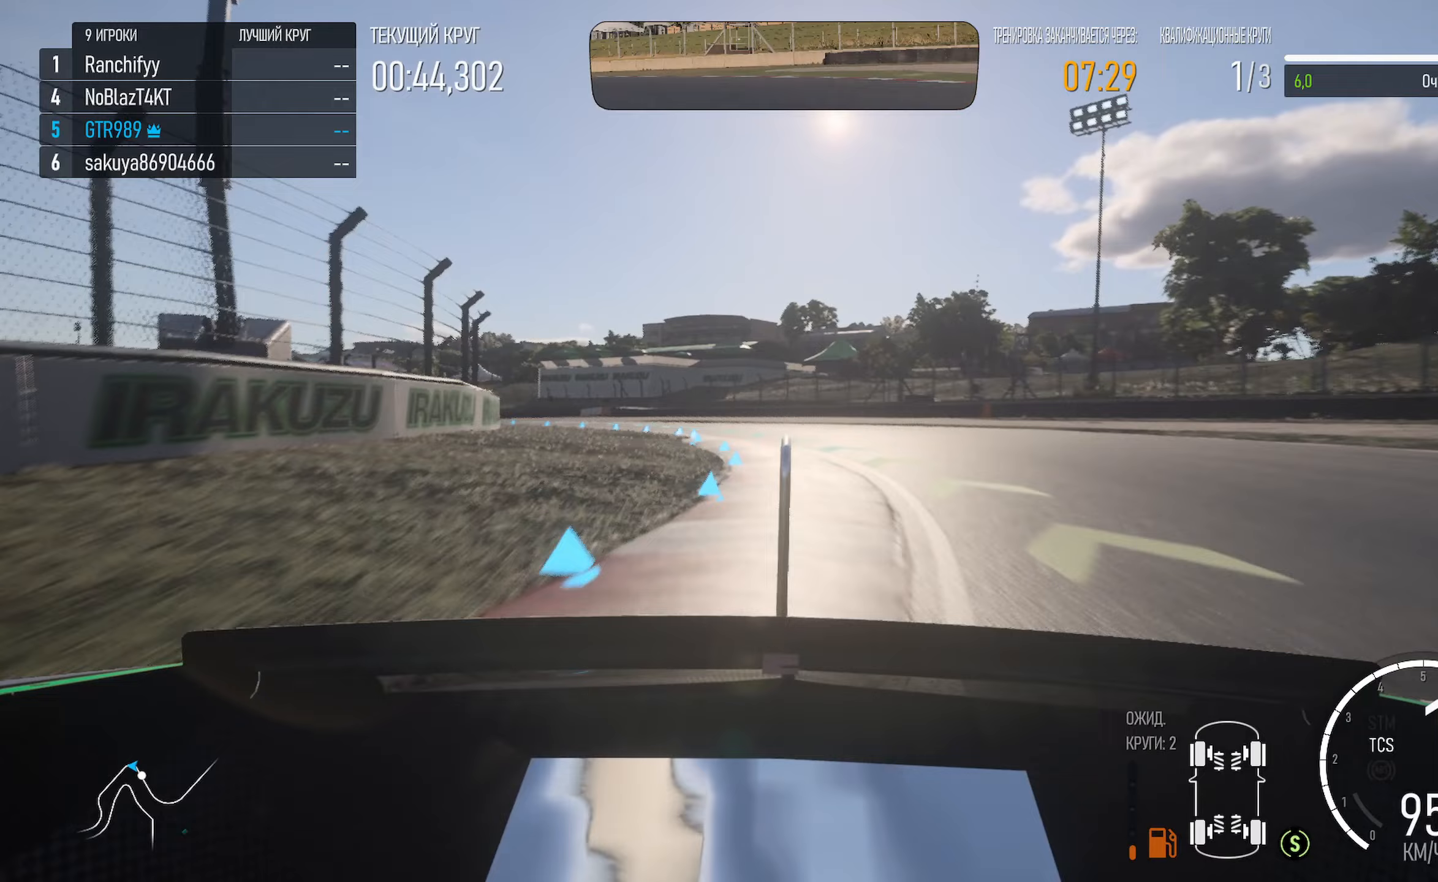
Gameplay with a controller (Xbox layout); each line is a JSON object with the inputs held at the frame after it. "events" lists button and stick changes between this image and that frame as [ms after this image, input, new state], when the widget could be followed in between.
{"buttons": ["A"], "left_stick": "left", "right_stick": "center", "events": [[250, "left_stick", "center"], [383, "left_stick", "left"]]}
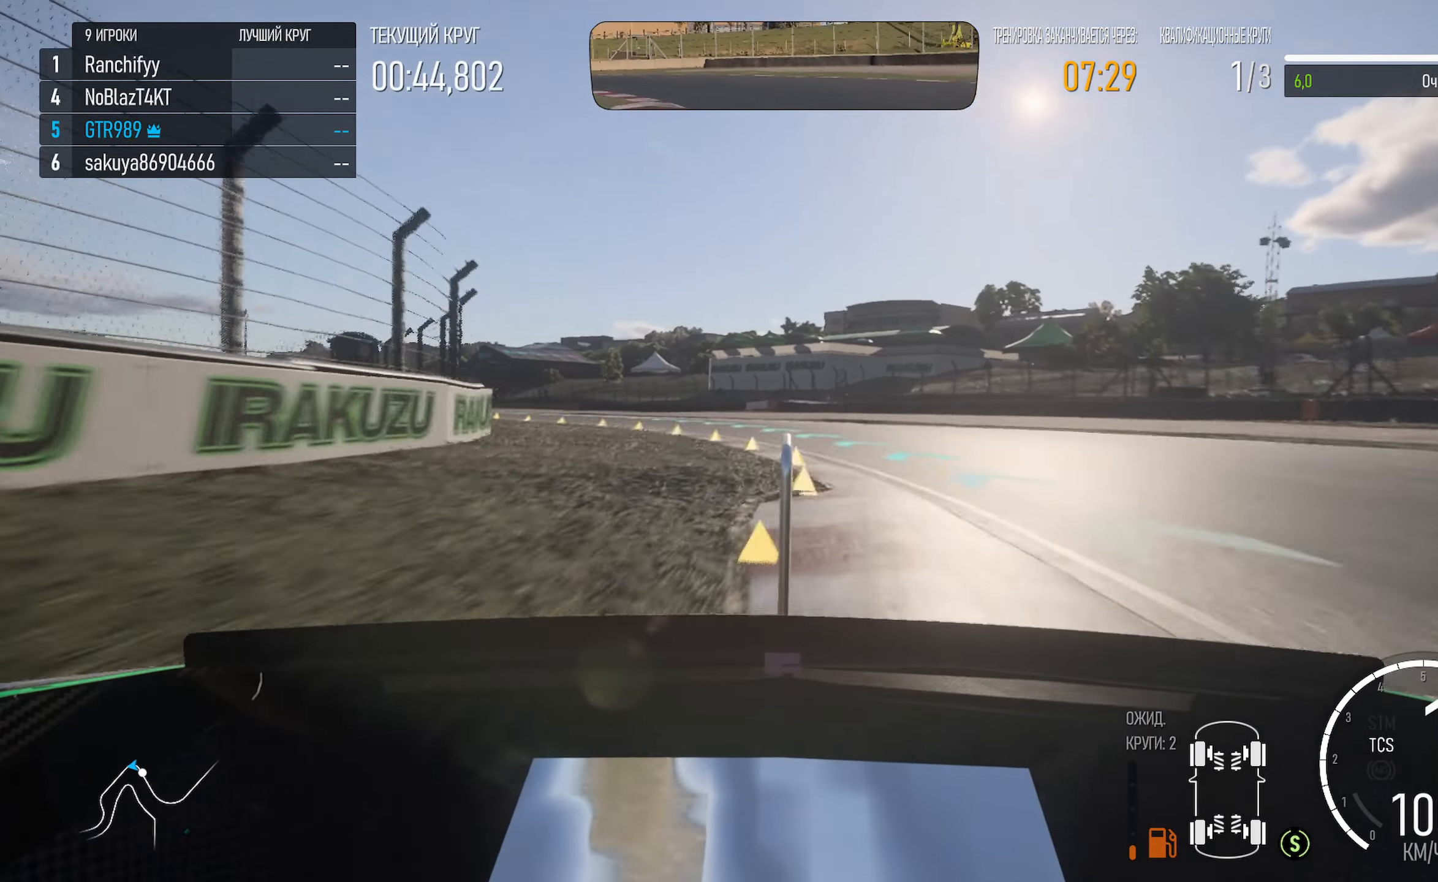
{"buttons": ["A"], "left_stick": "right", "right_stick": "center", "events": [[450, "left_stick", "center"], [500, "left_stick", "right"]]}
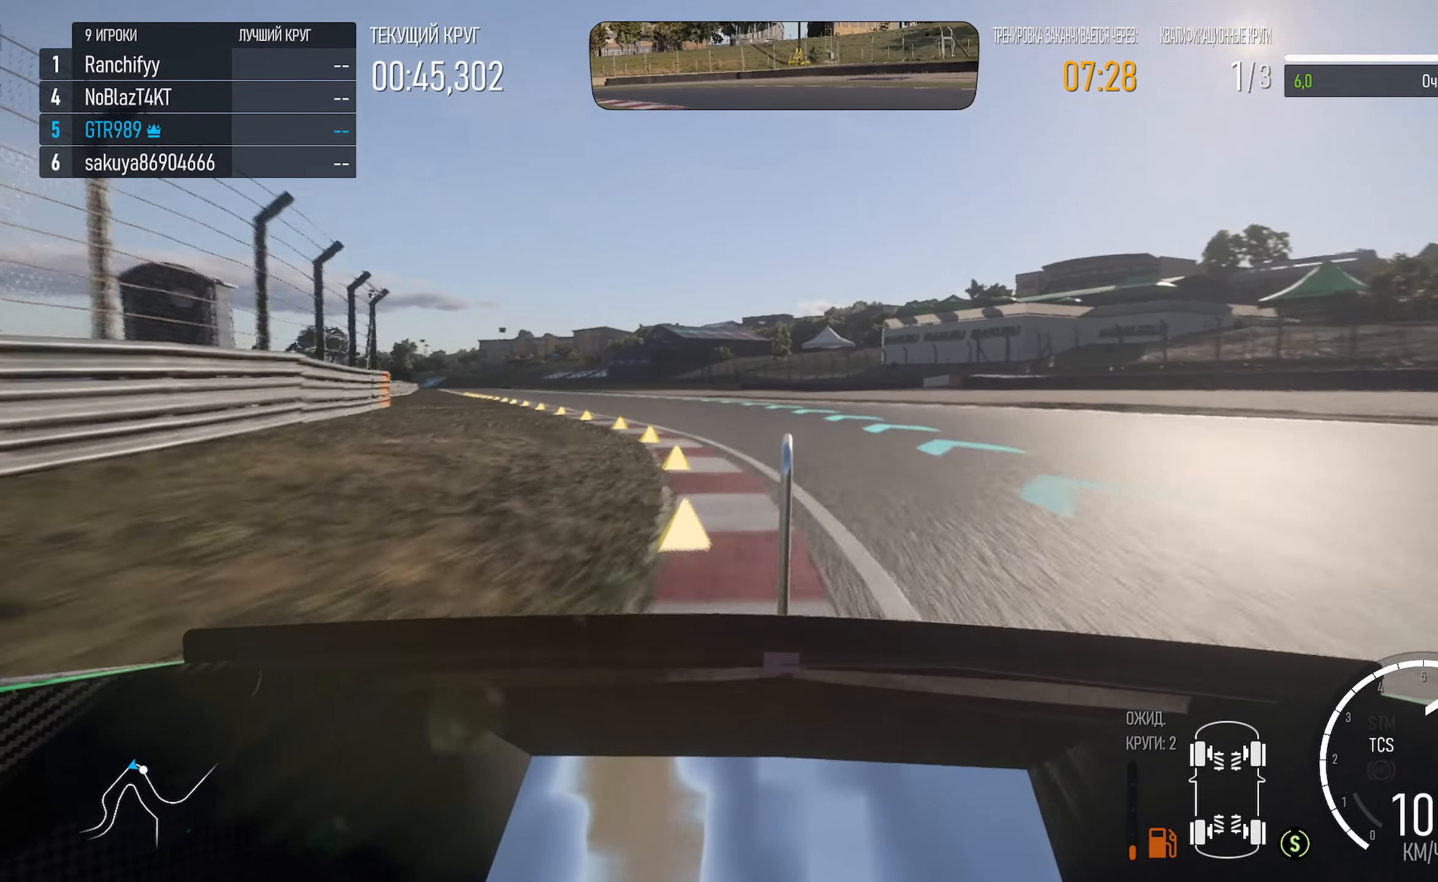
{"buttons": ["A"], "left_stick": "left", "right_stick": "center", "events": [[117, "left_stick", "center"], [167, "left_stick", "left"]]}
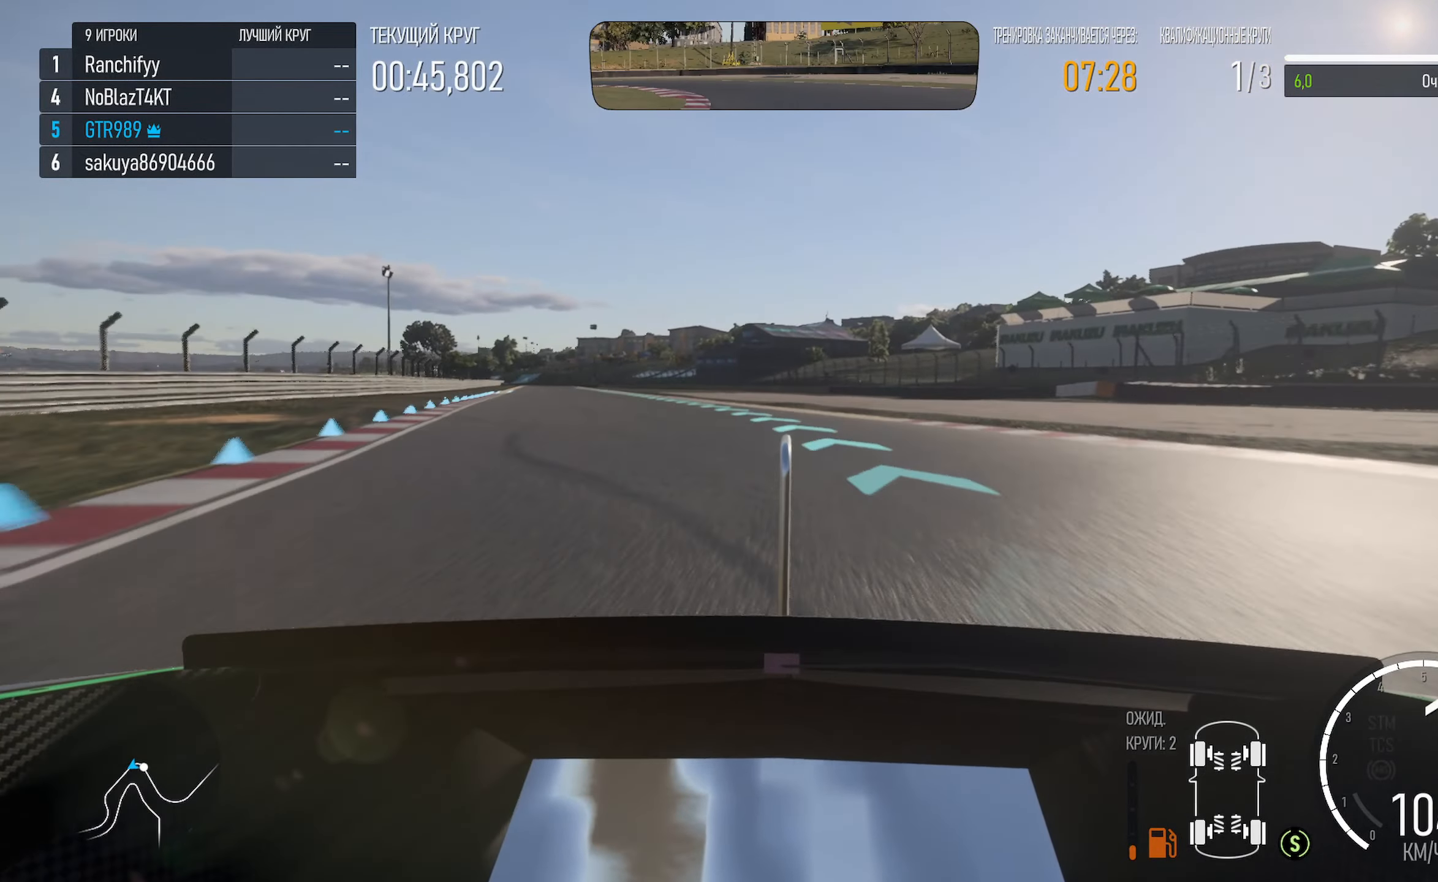
{"buttons": ["A"], "left_stick": "left", "right_stick": "center", "events": [[17, "left_stick", "up-left"], [383, "left_stick", "center"], [450, "left_stick", "left"]]}
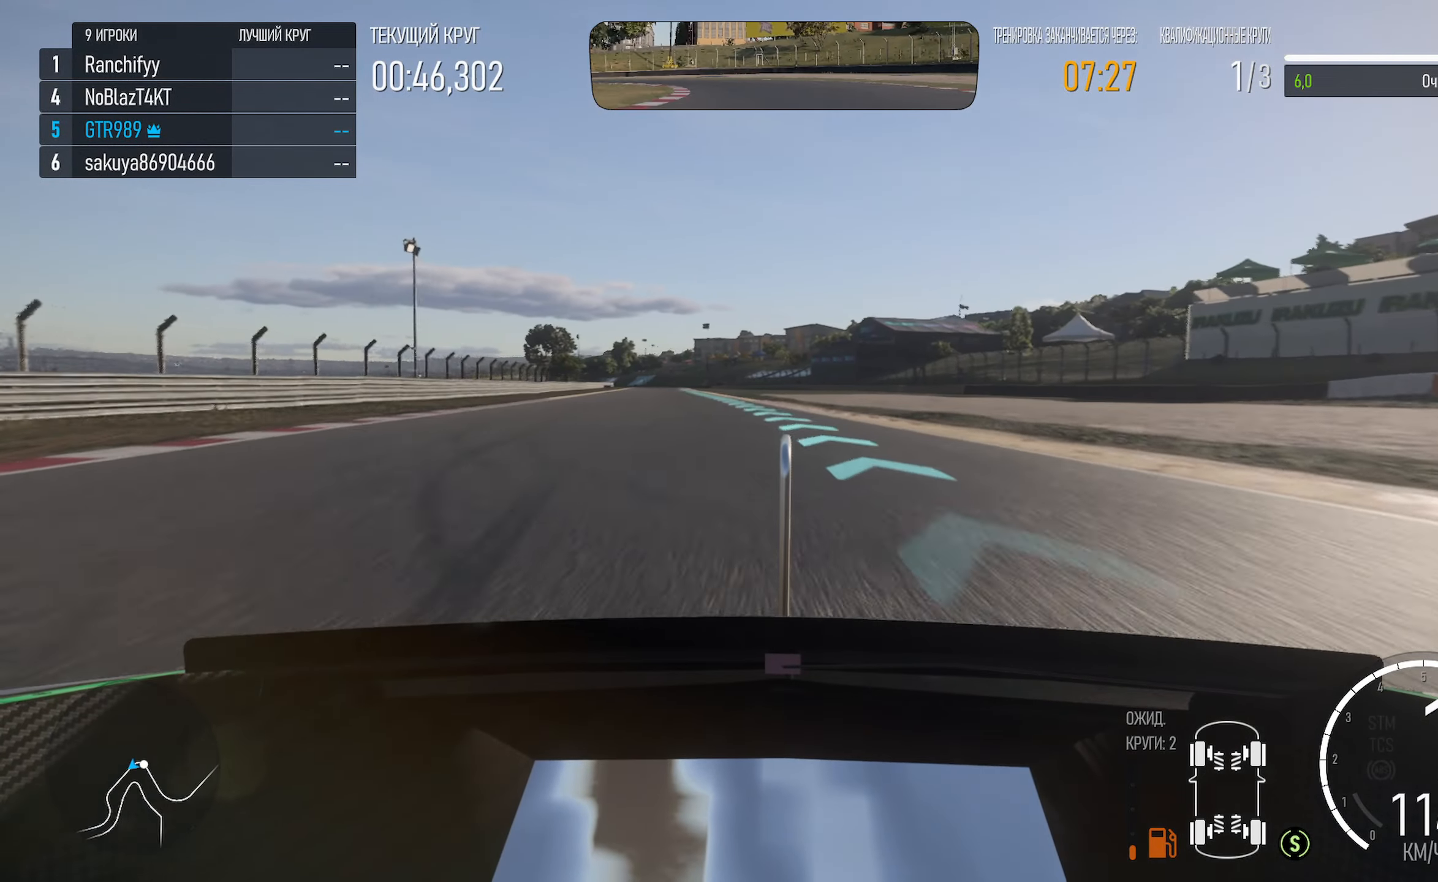
{"buttons": ["A"], "left_stick": "left", "right_stick": "center", "events": [[117, "left_stick", "center"], [233, "left_stick", "left"], [433, "left_stick", "center"], [500, "left_stick", "left"]]}
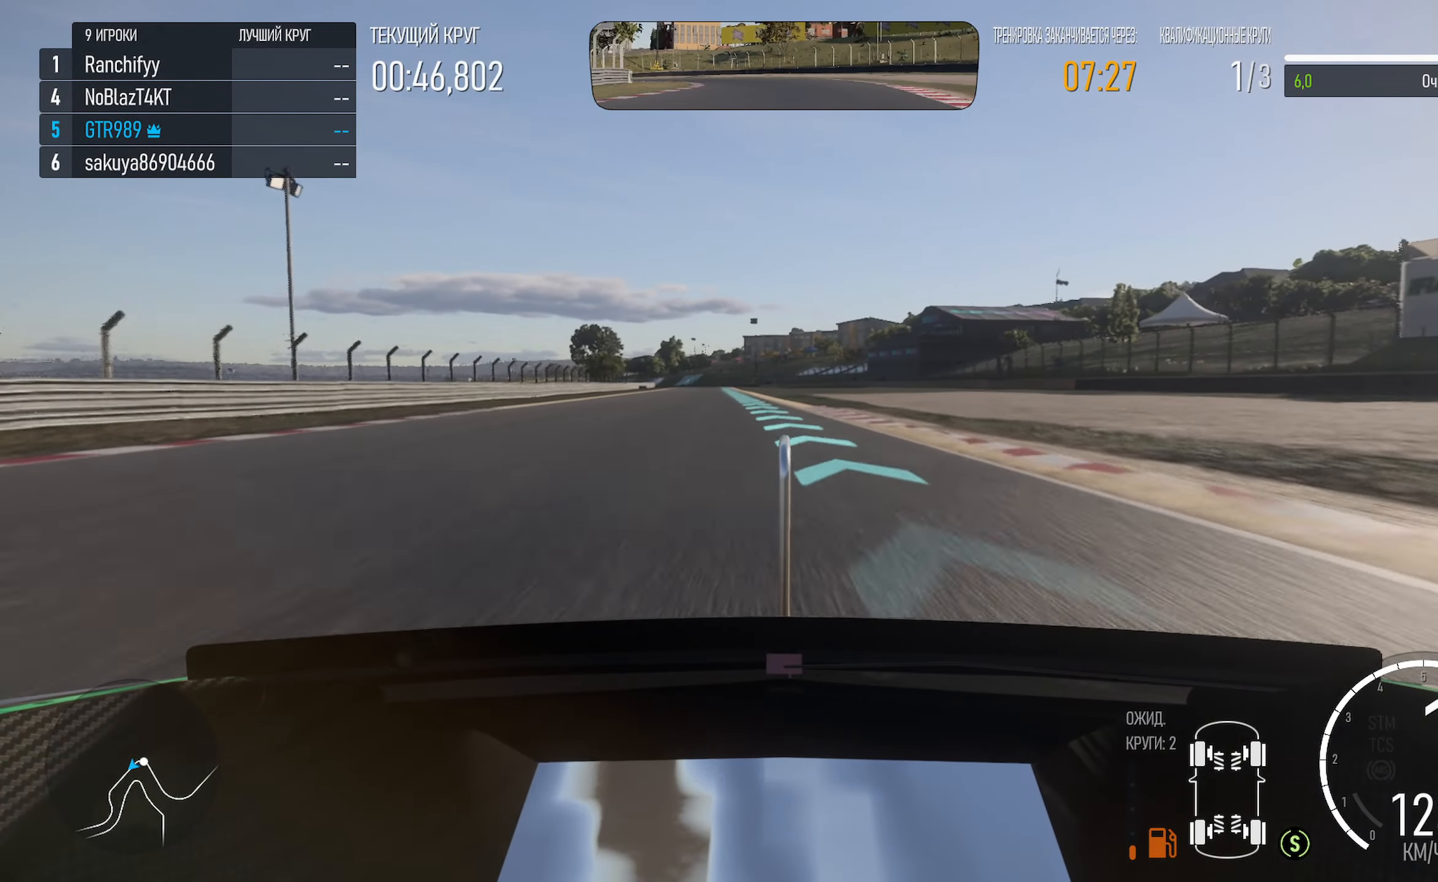
{"buttons": ["A"], "left_stick": "left", "right_stick": "center", "events": [[233, "left_stick", "center"], [500, "left_stick", "left"]]}
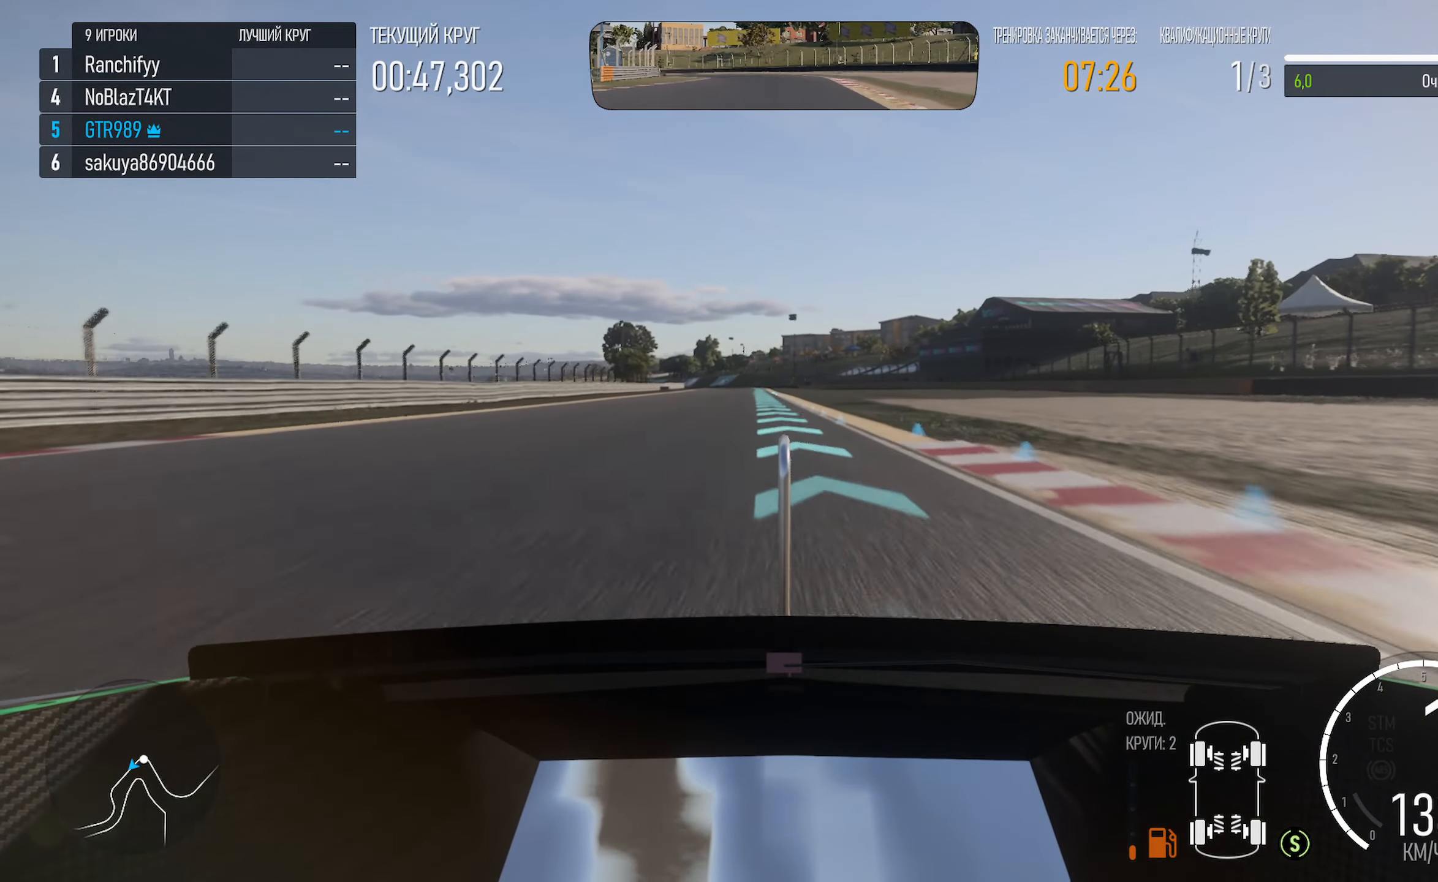
{"buttons": ["A", "L1"], "left_stick": "center", "right_stick": "center", "events": [[250, "L1", "down"], [267, "left_stick", "center"], [317, "R2", "down"], [450, "R2", "up"]]}
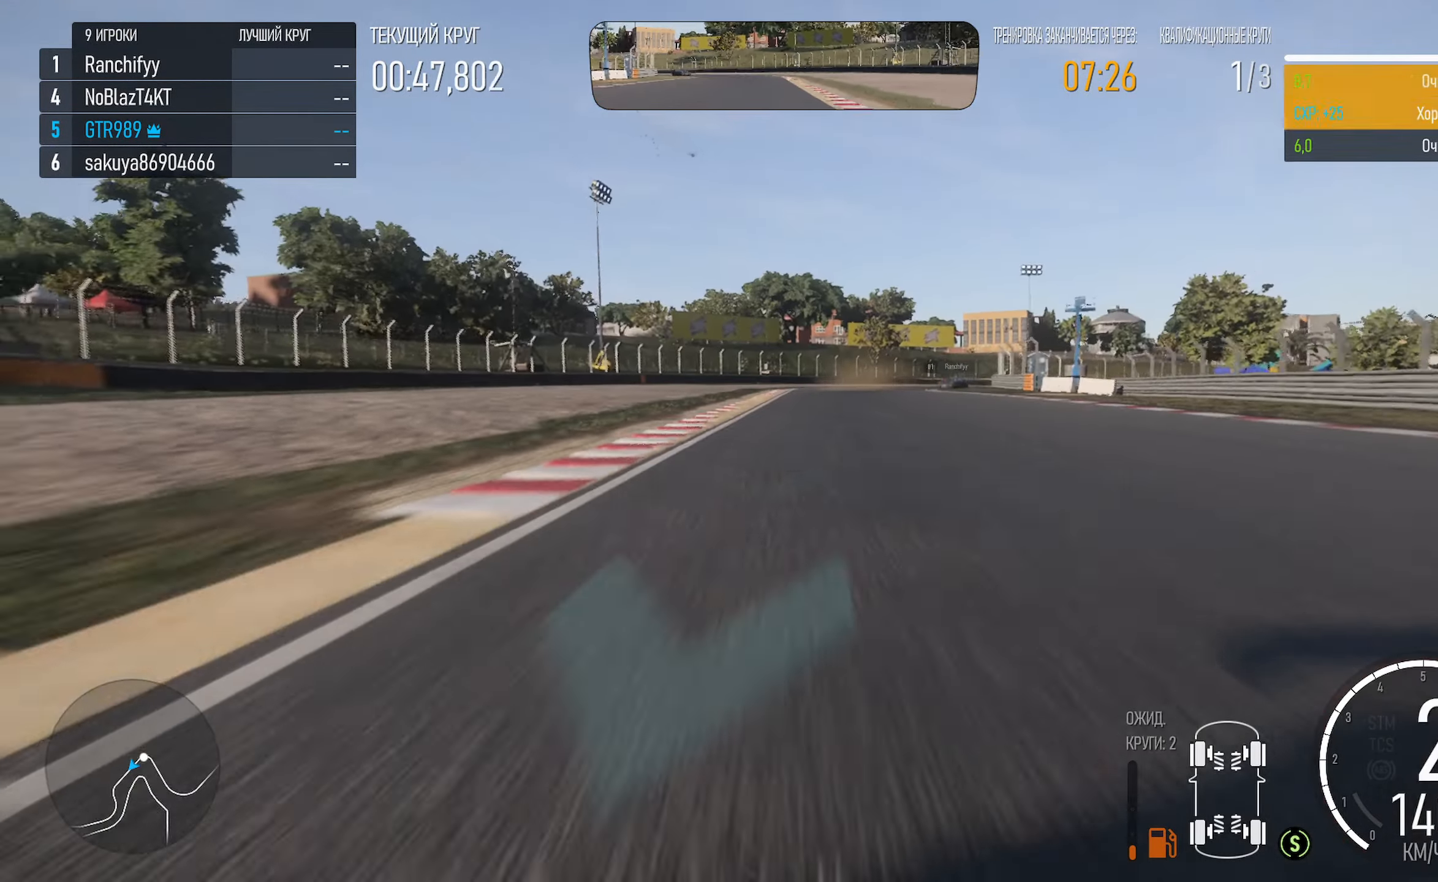
{"buttons": ["A"], "left_stick": "down-right", "right_stick": "center", "events": [[33, "left_stick", "right"], [67, "L1", "up"], [133, "left_stick", "center"], [383, "left_stick", "right"], [433, "left_stick", "down-right"]]}
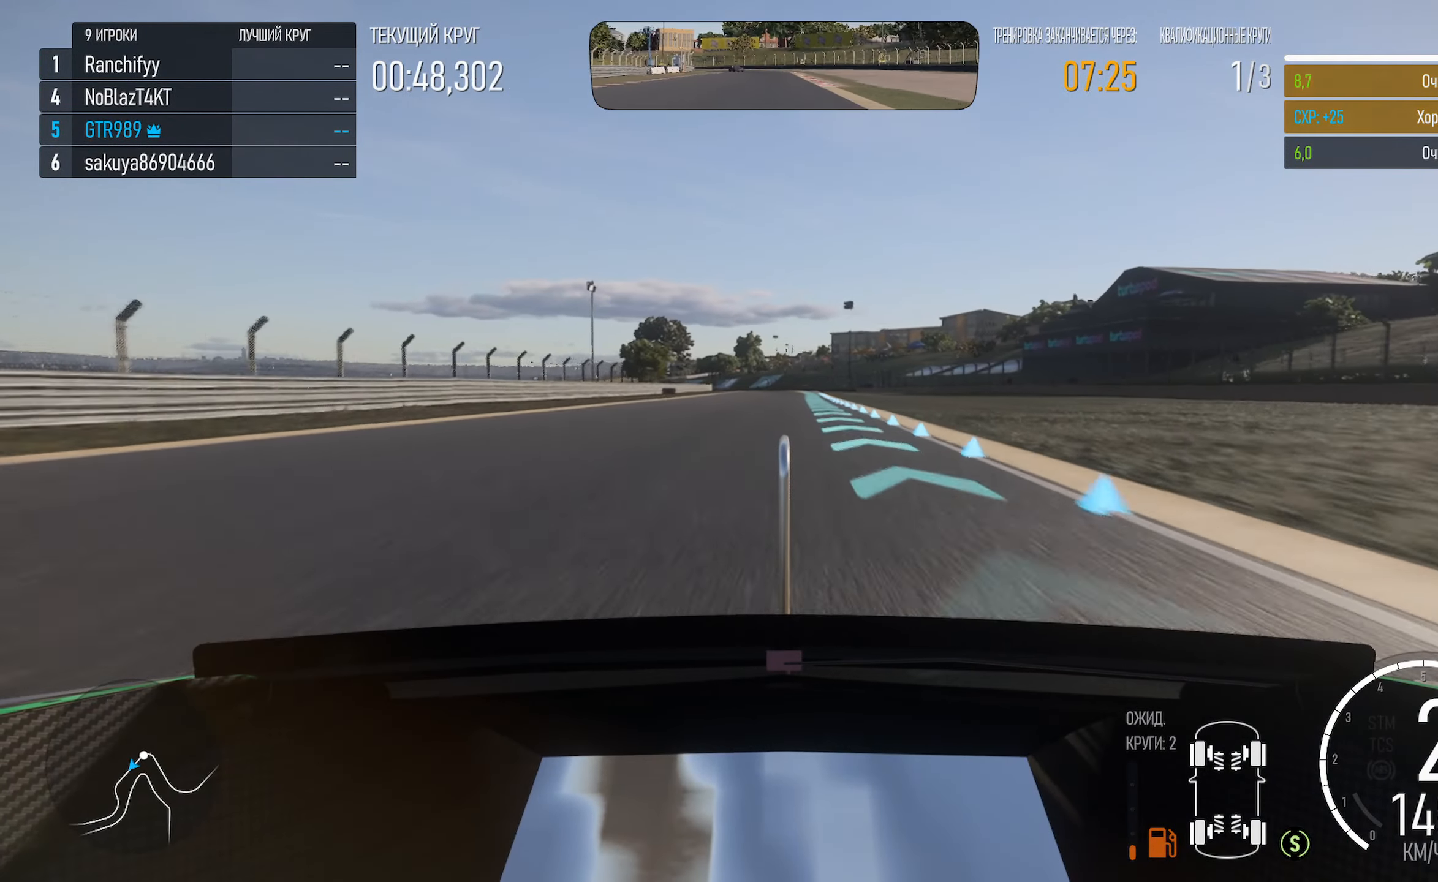
{"buttons": ["A", "L1"], "left_stick": "center", "right_stick": "center", "events": [[33, "left_stick", "center"], [167, "left_stick", "down-right"], [283, "left_stick", "center"], [433, "L1", "down"]]}
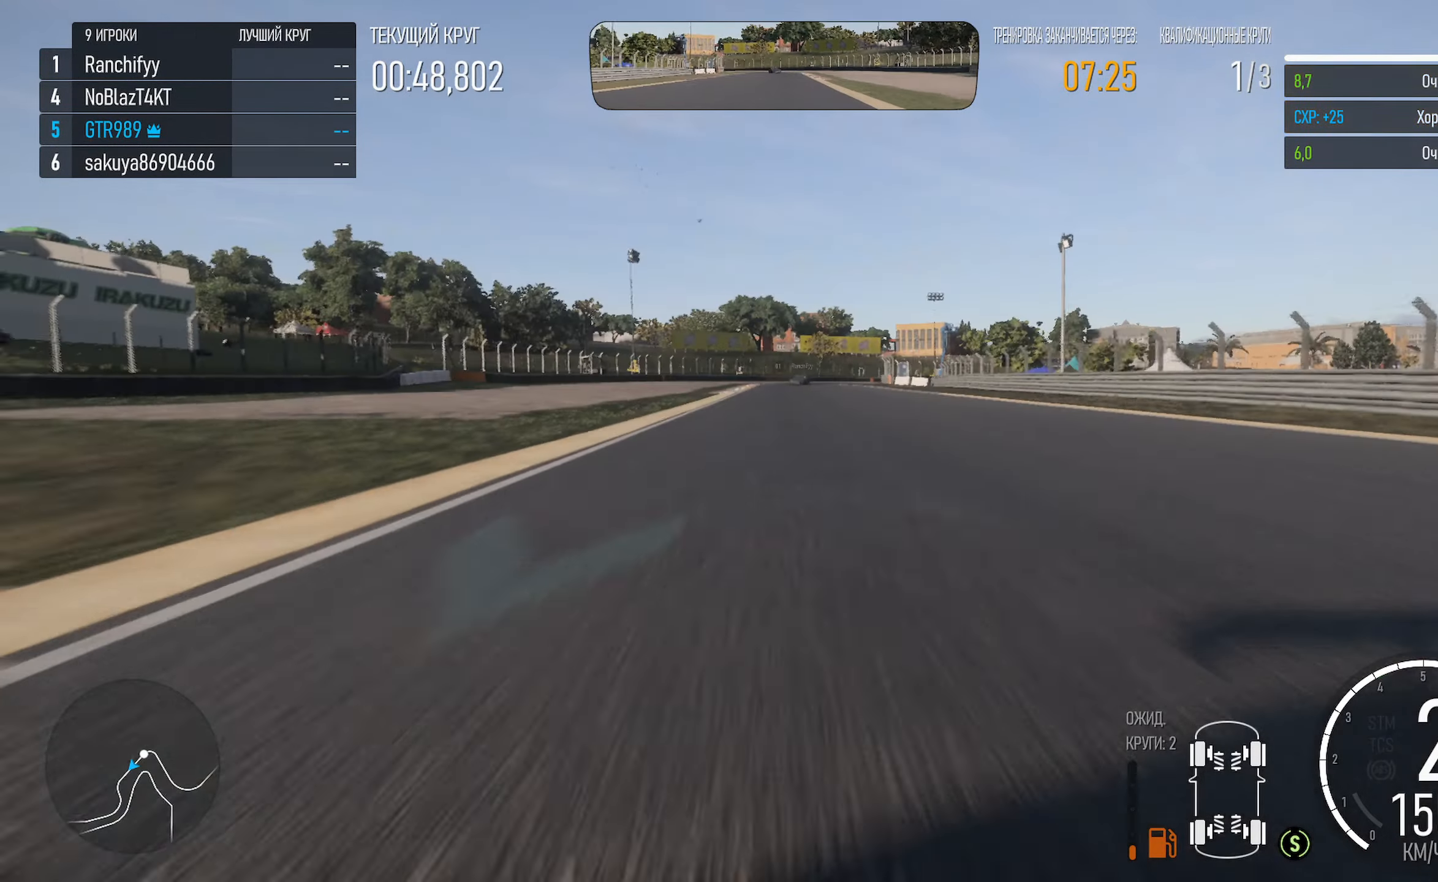
{"buttons": ["A"], "left_stick": "center", "right_stick": "center", "events": [[100, "L1", "up"], [167, "left_stick", "down-right"], [283, "left_stick", "center"]]}
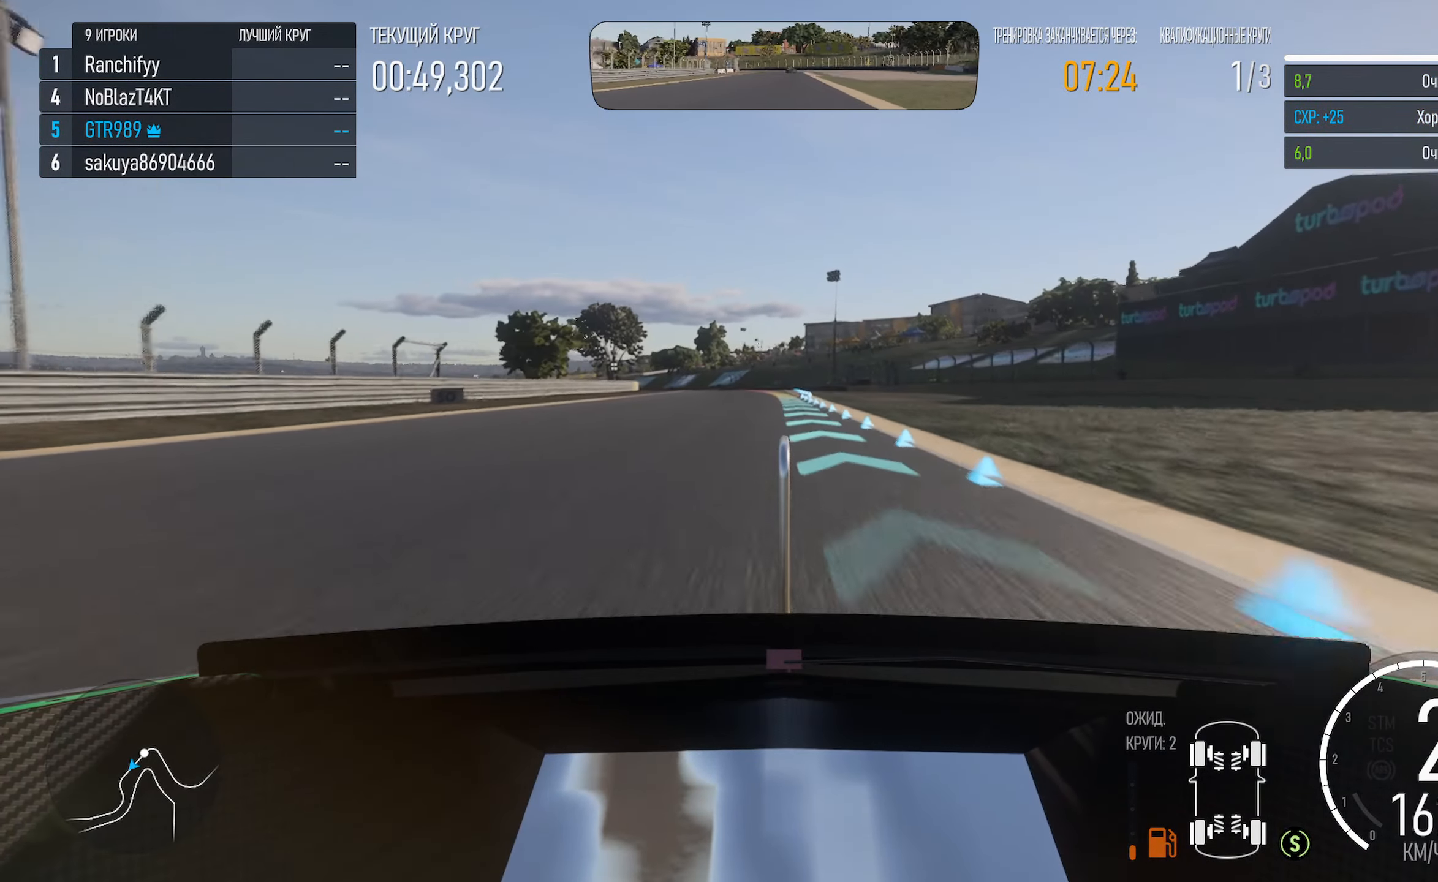
{"buttons": ["A"], "left_stick": "center", "right_stick": "center", "events": [[117, "left_stick", "left"], [184, "left_stick", "center"]]}
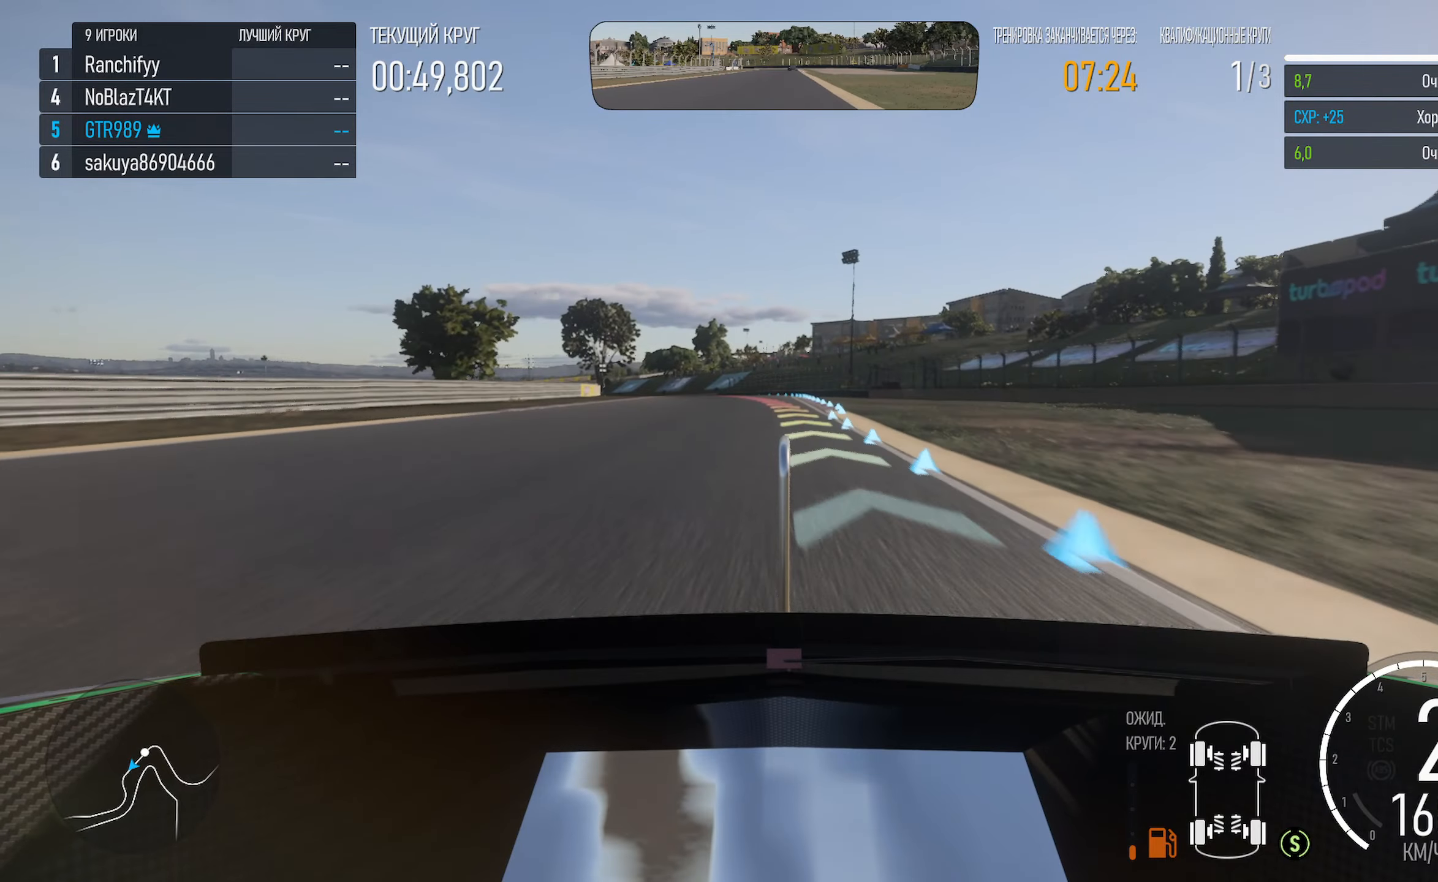
{"buttons": [], "left_stick": "center", "right_stick": "center", "events": [[250, "A", "up"], [300, "left_stick", "left"], [484, "left_stick", "center"]]}
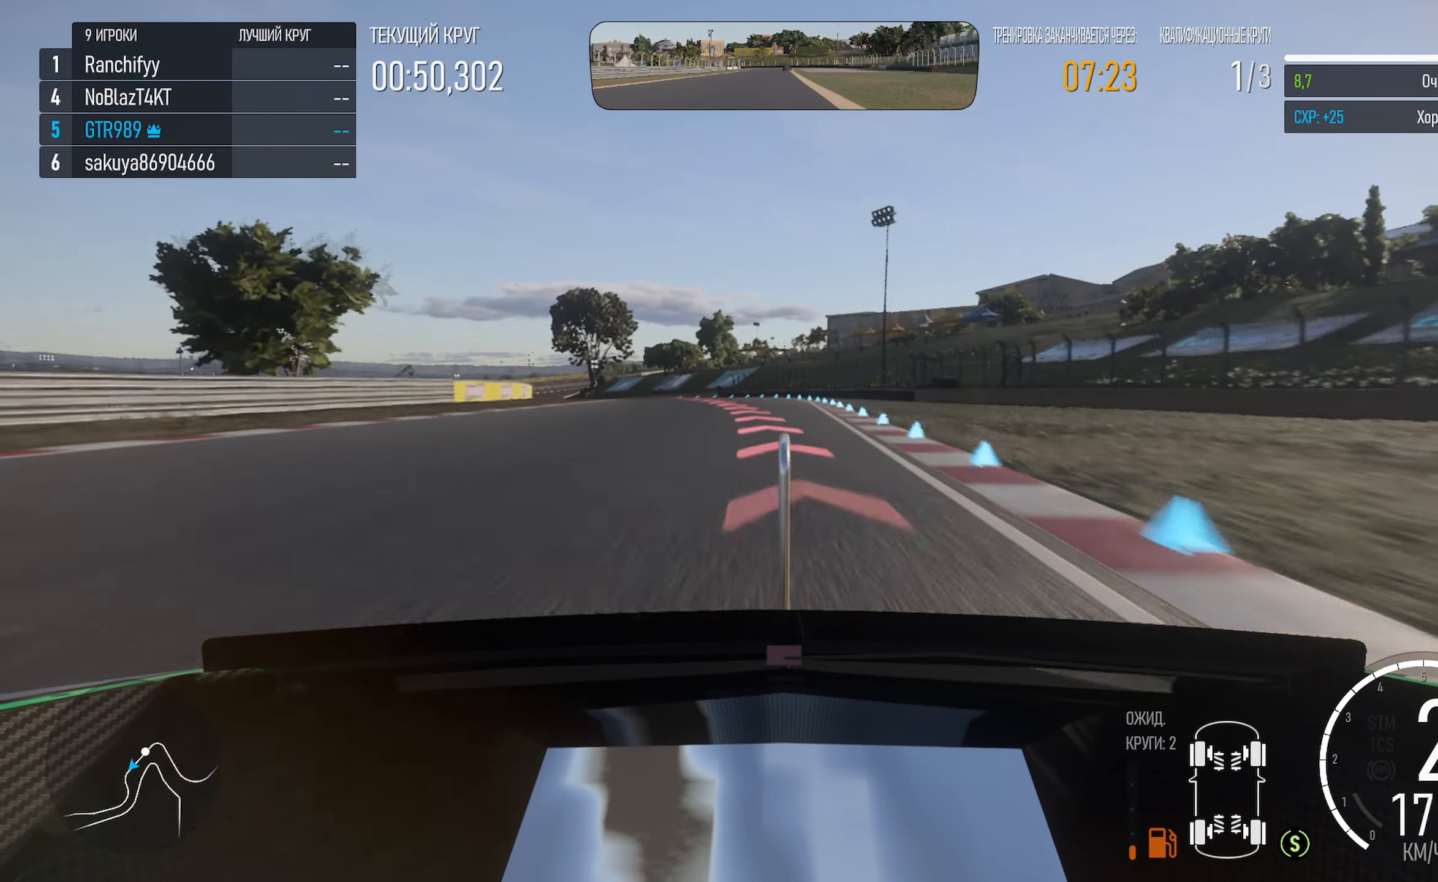
{"buttons": ["X"], "left_stick": "left", "right_stick": "center", "events": [[17, "X", "down"], [100, "left_stick", "left"], [200, "L2", "down"], [367, "L2", "up"]]}
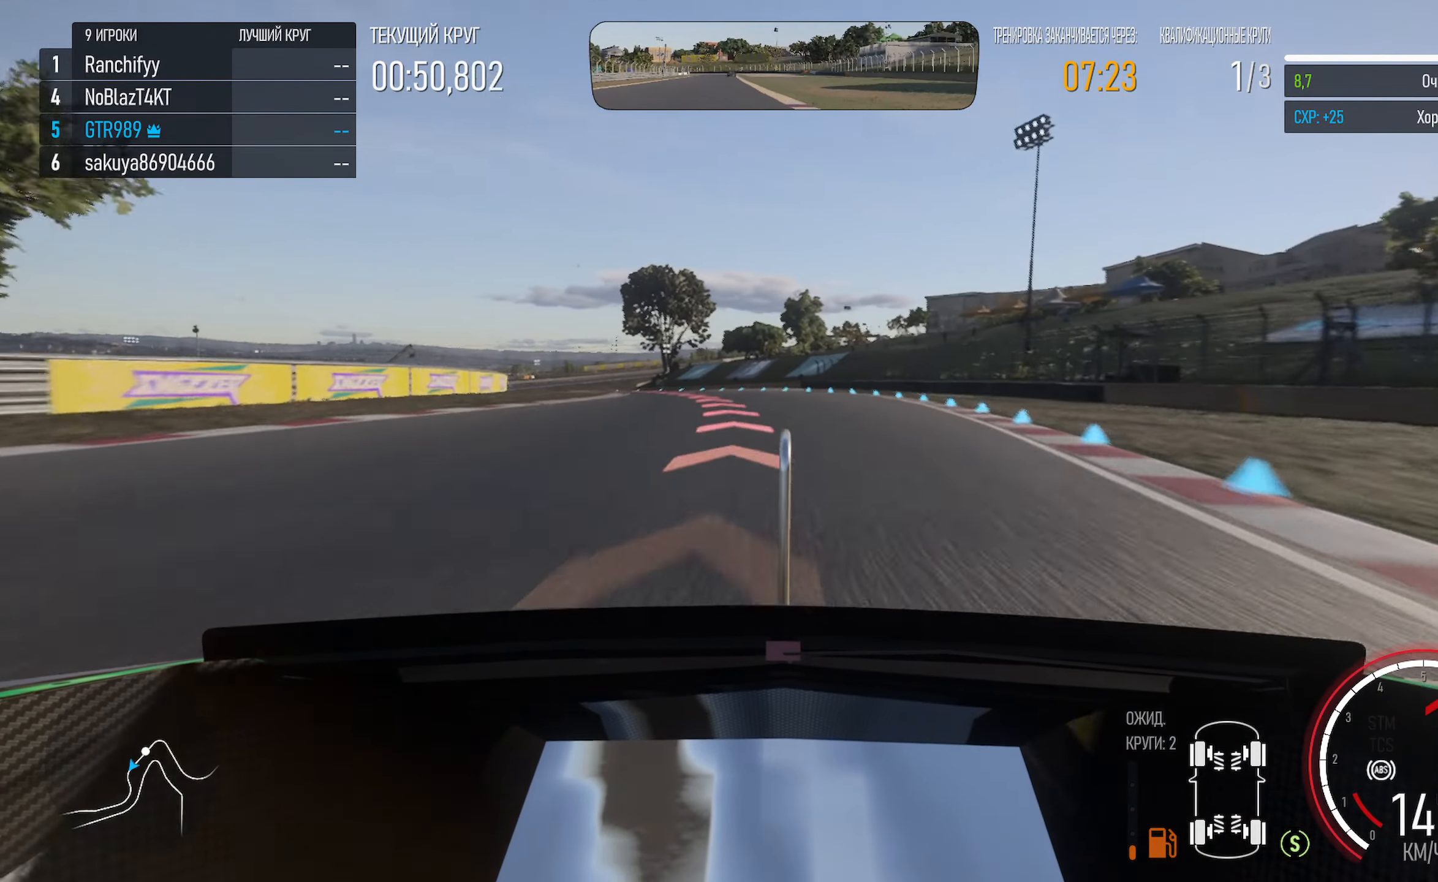
{"buttons": ["A"], "left_stick": "center", "right_stick": "center", "events": [[34, "X", "up"], [384, "A", "down"], [400, "left_stick", "center"]]}
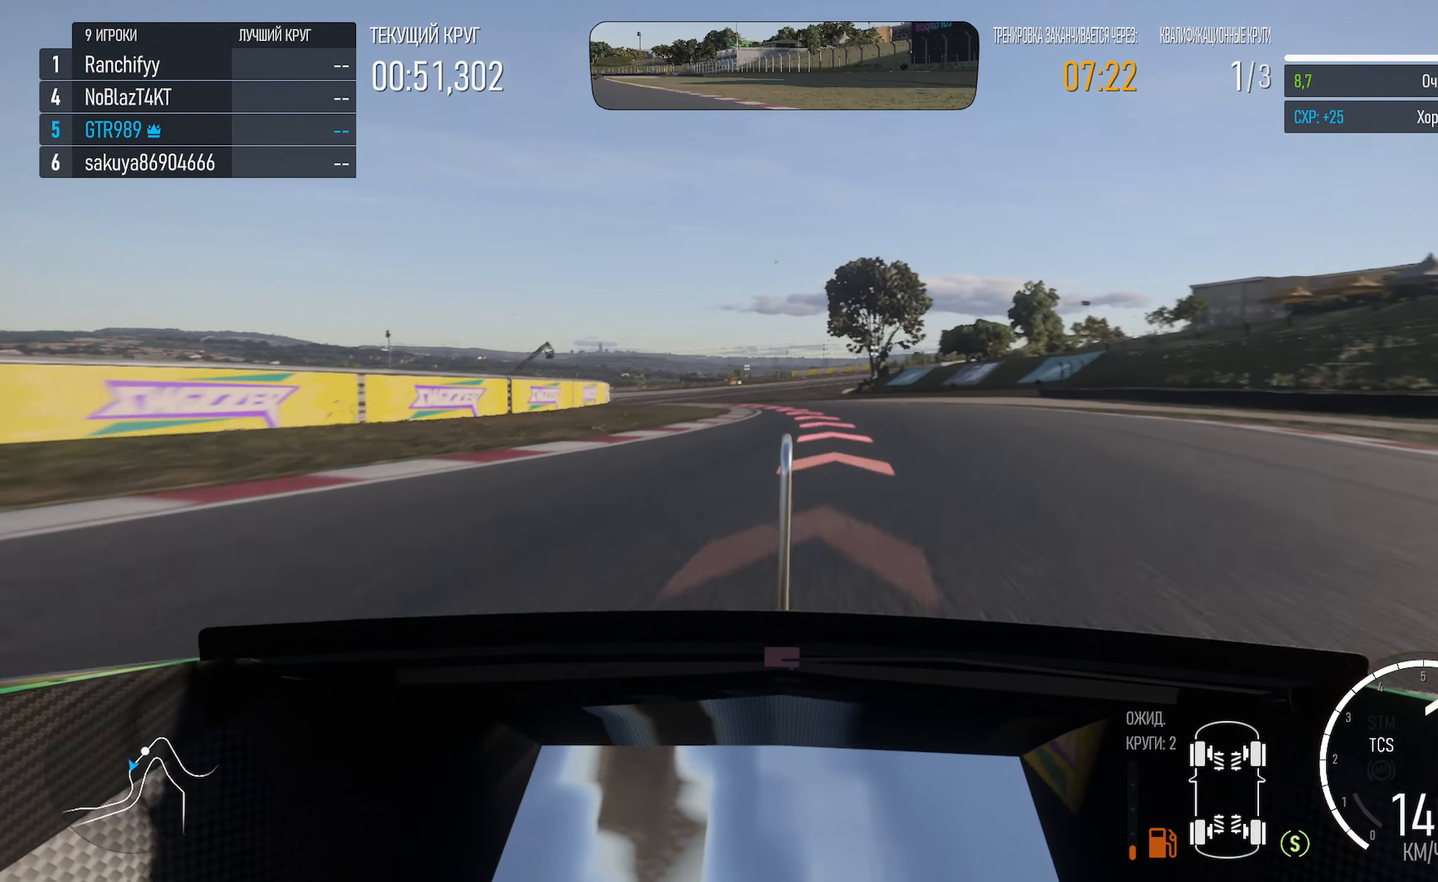
{"buttons": ["A"], "left_stick": "right", "right_stick": "center", "events": [[67, "left_stick", "left"], [317, "R2", "down"], [450, "left_stick", "right"], [484, "R2", "up"]]}
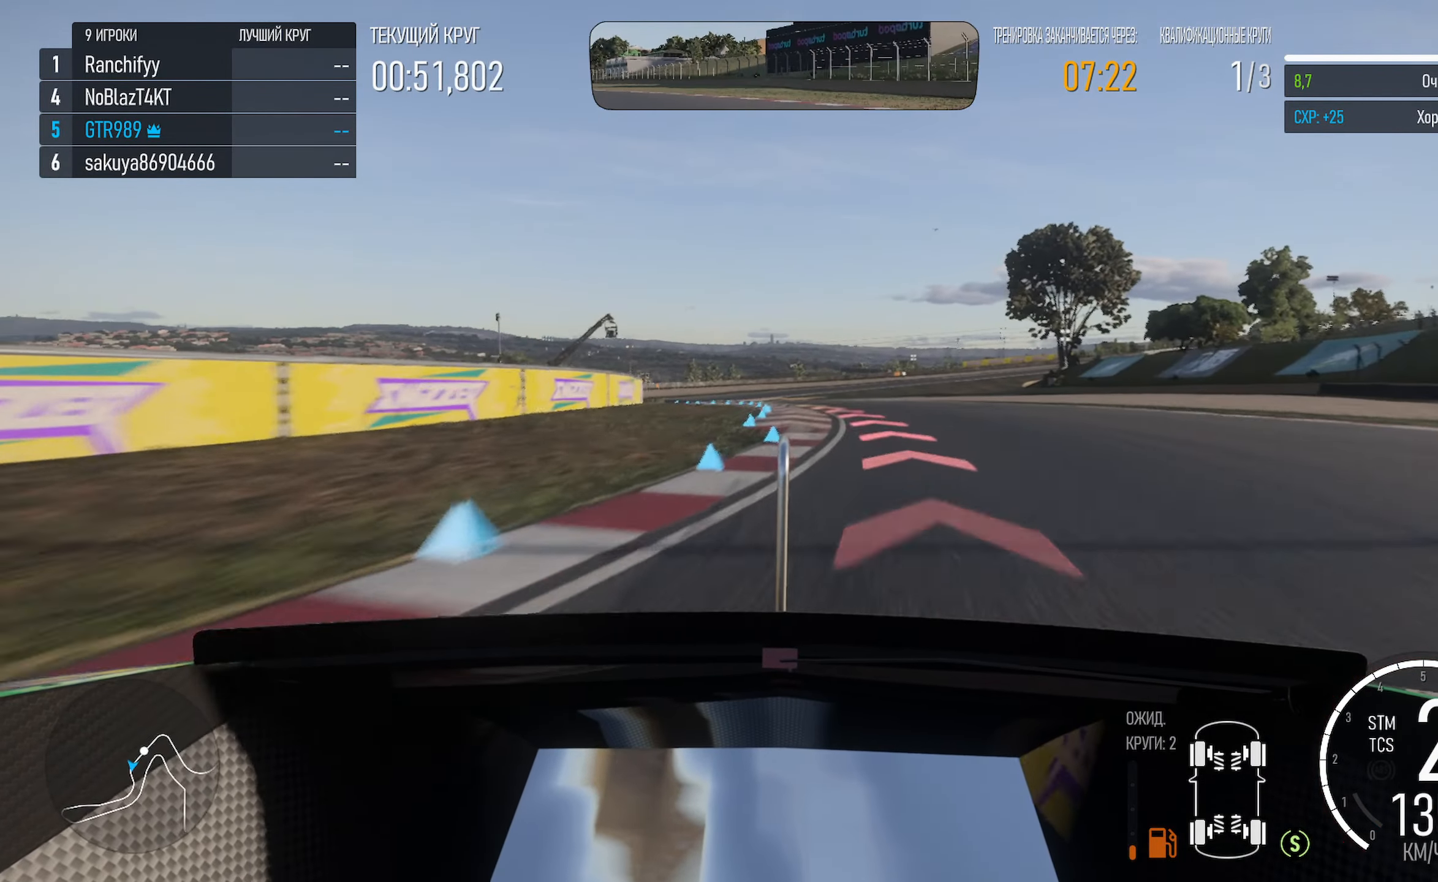
{"buttons": ["A"], "left_stick": "left", "right_stick": "center", "events": [[67, "left_stick", "center"], [117, "left_stick", "left"]]}
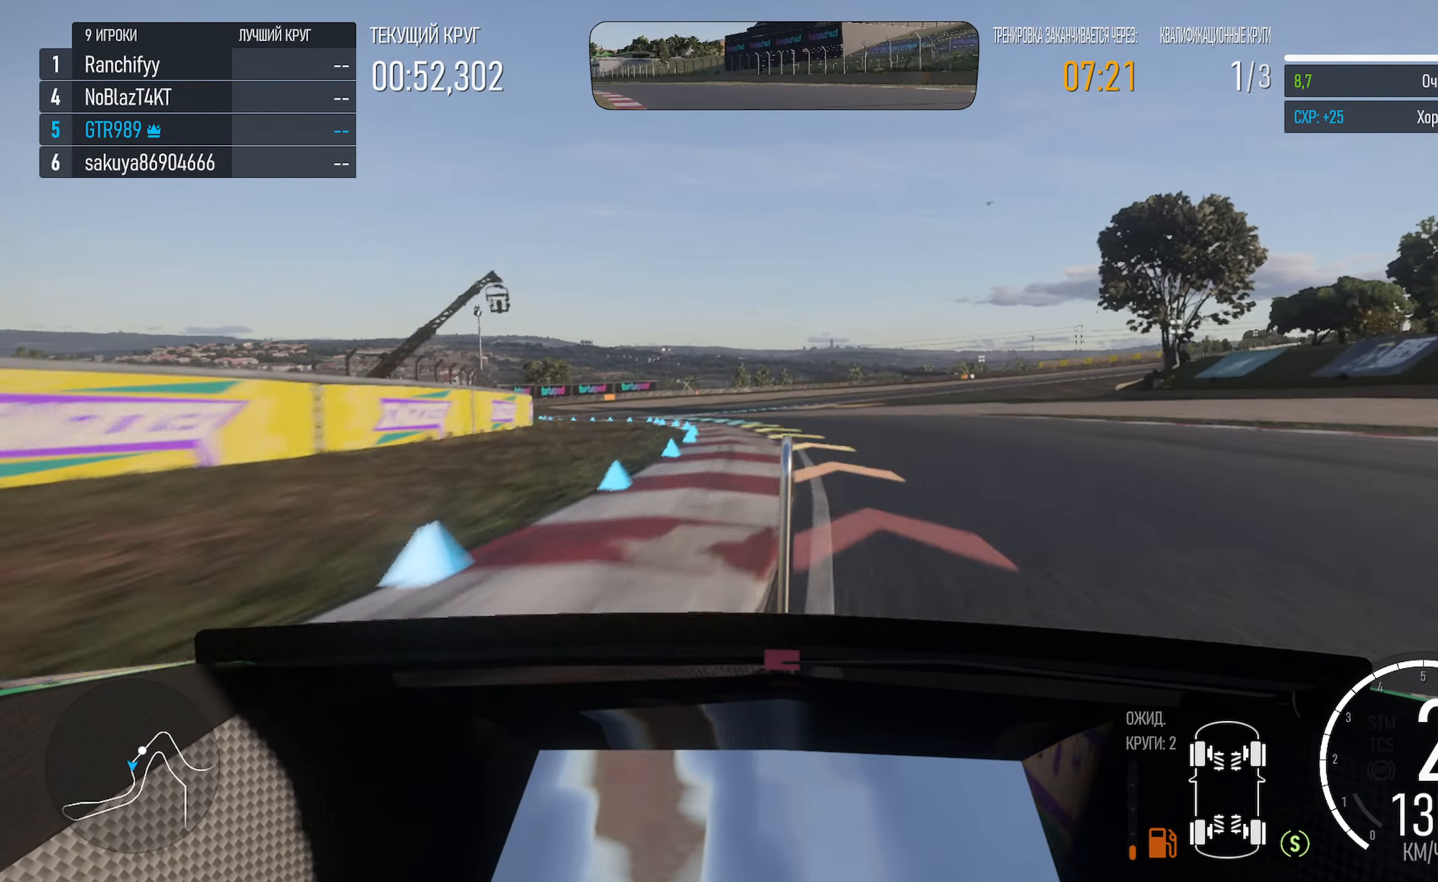
{"buttons": ["A"], "left_stick": "left", "right_stick": "center", "events": []}
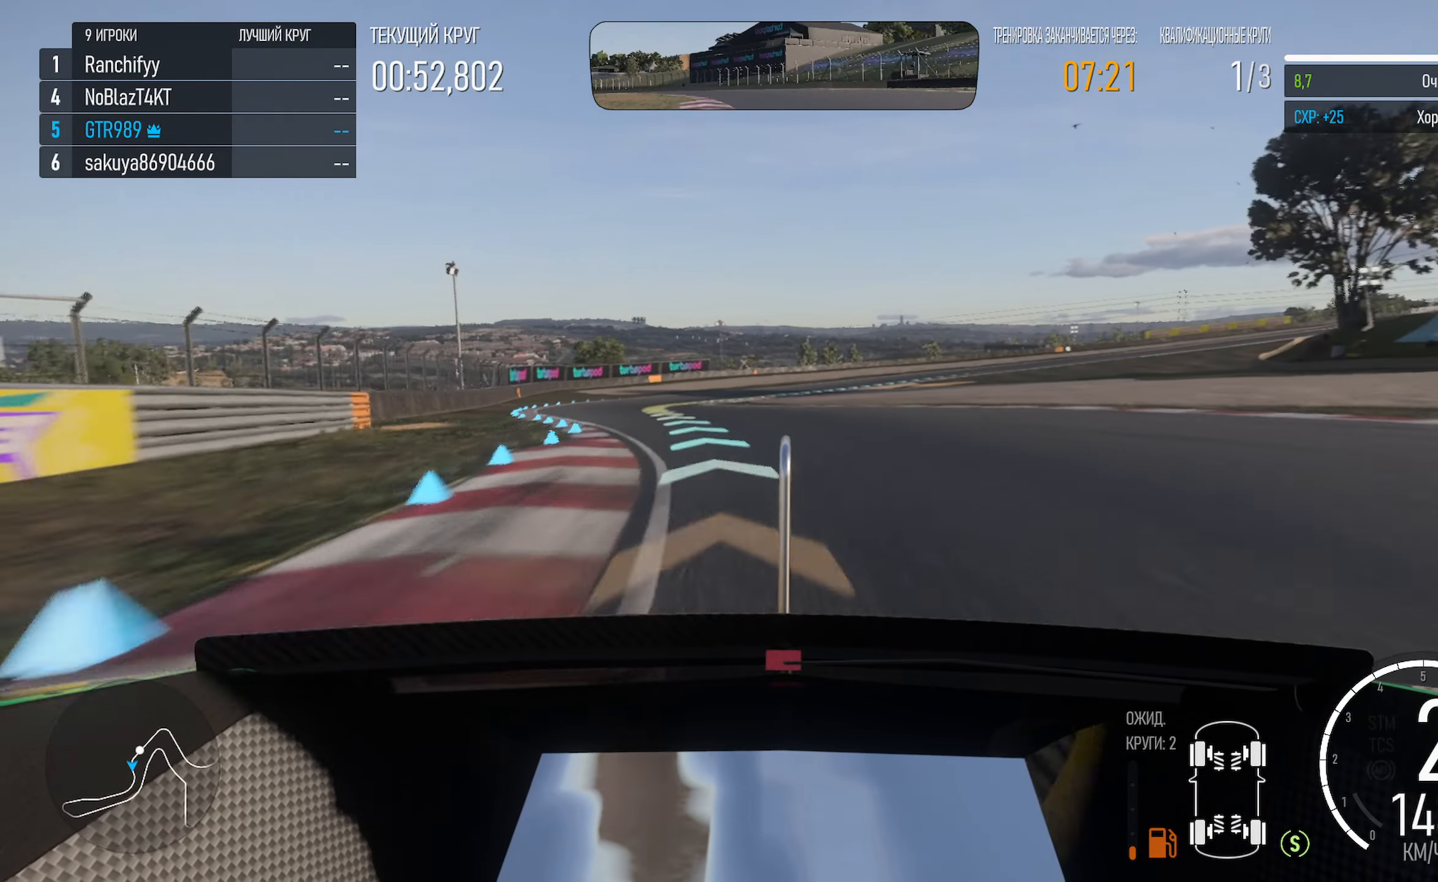
{"buttons": ["A"], "left_stick": "center", "right_stick": "center", "events": [[400, "left_stick", "center"]]}
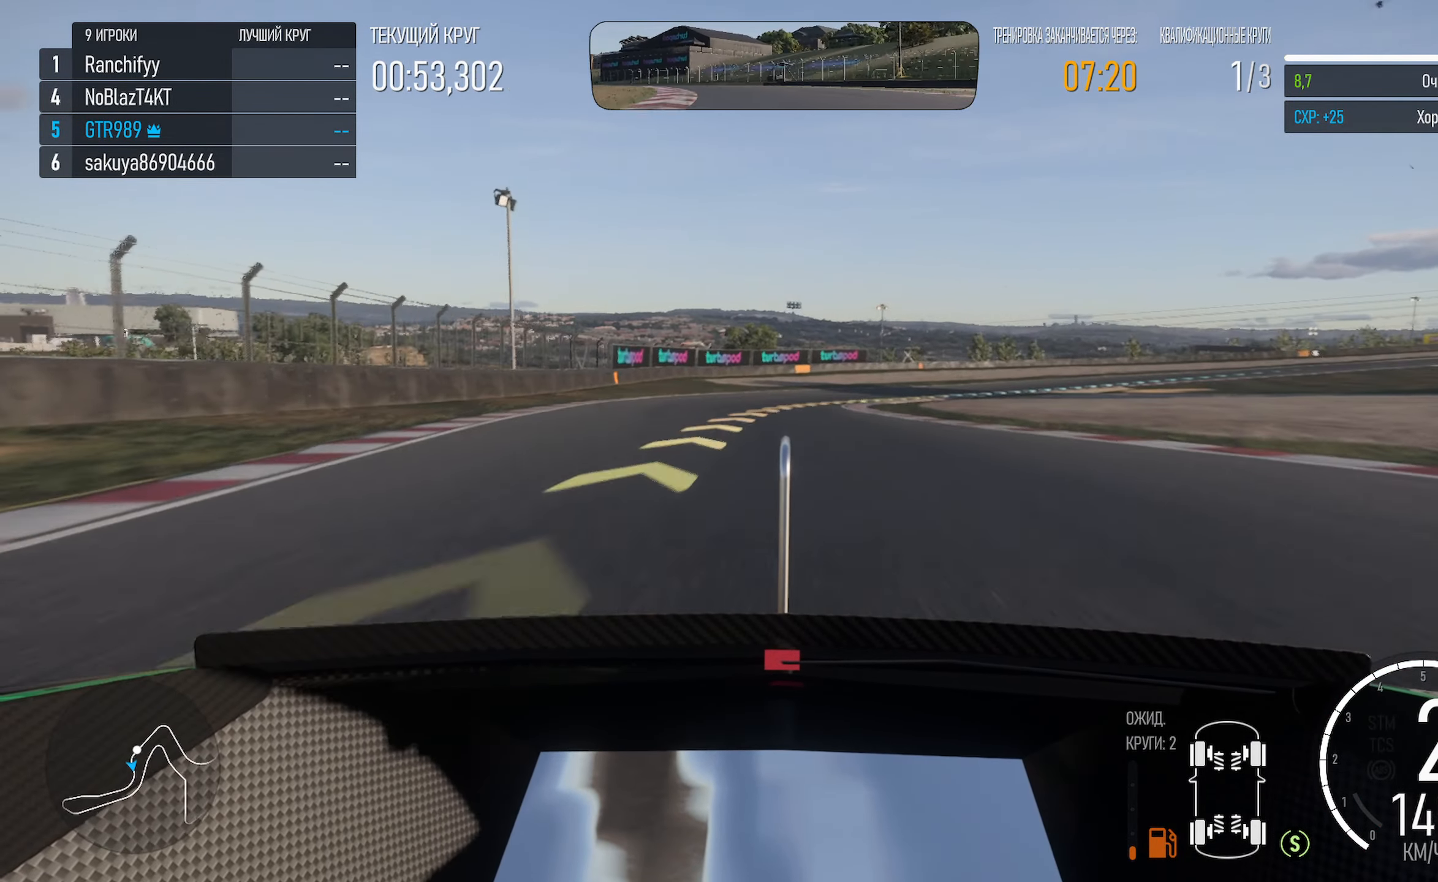
{"buttons": ["A"], "left_stick": "right", "right_stick": "center", "events": [[217, "left_stick", "right"]]}
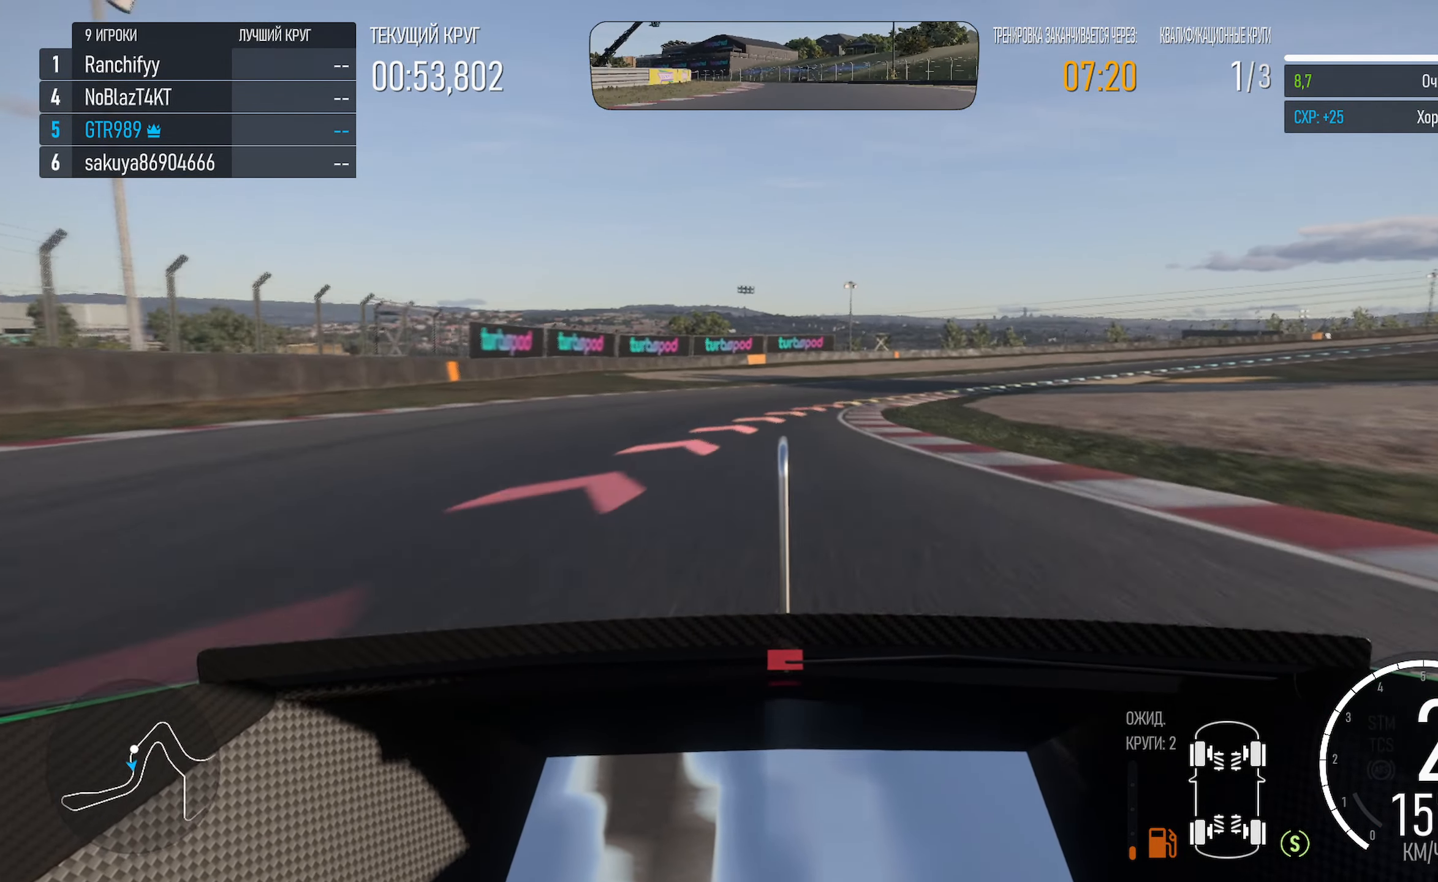
{"buttons": [], "left_stick": "right", "right_stick": "center", "events": [[34, "A", "up"], [167, "left_stick", "center"], [234, "left_stick", "right"]]}
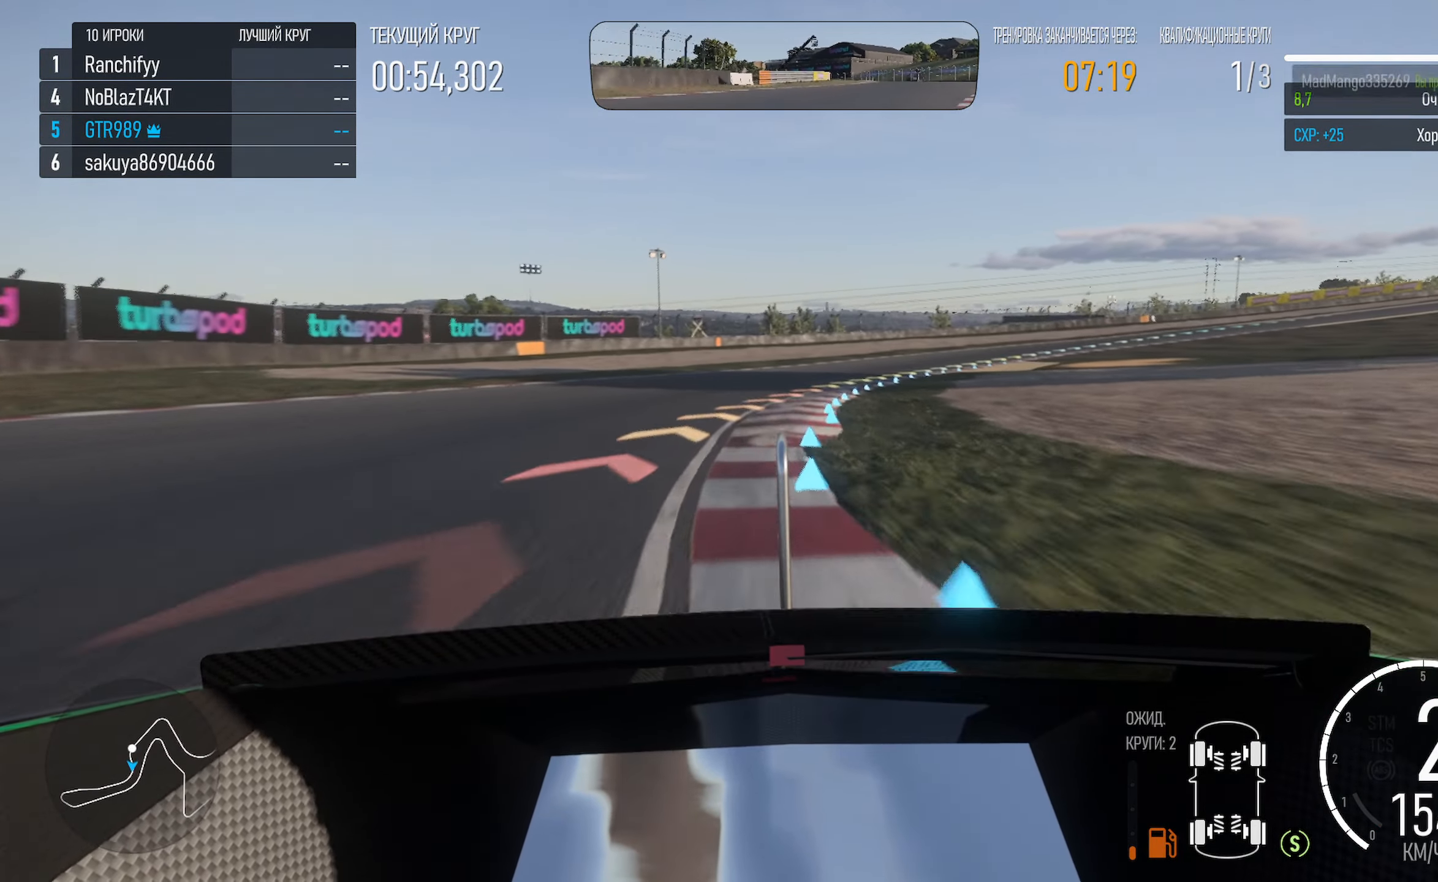
{"buttons": ["A"], "left_stick": "right", "right_stick": "center", "events": [[50, "A", "down"]]}
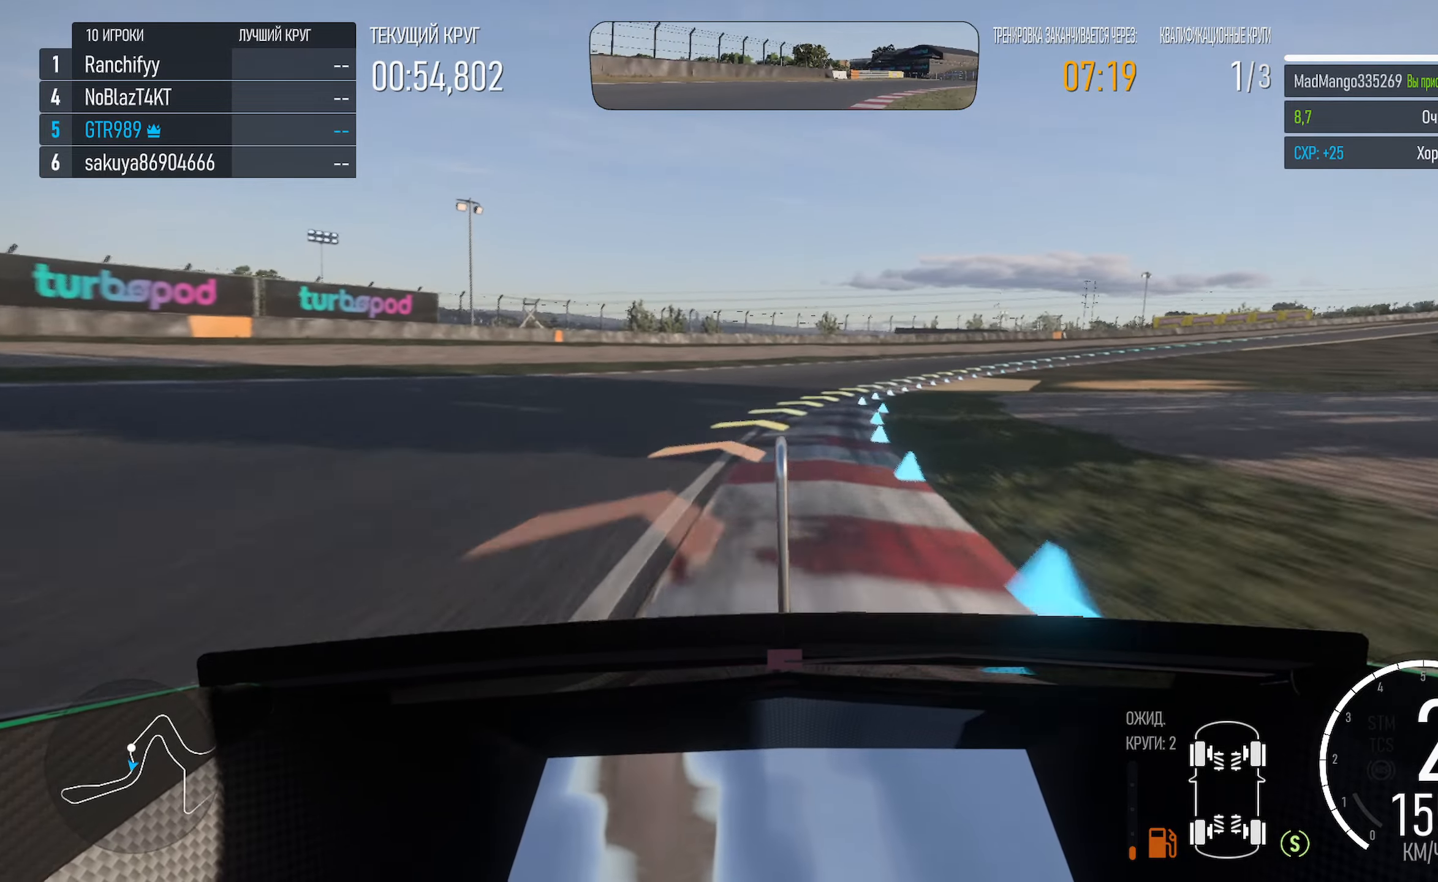
{"buttons": ["A"], "left_stick": "right", "right_stick": "center", "events": []}
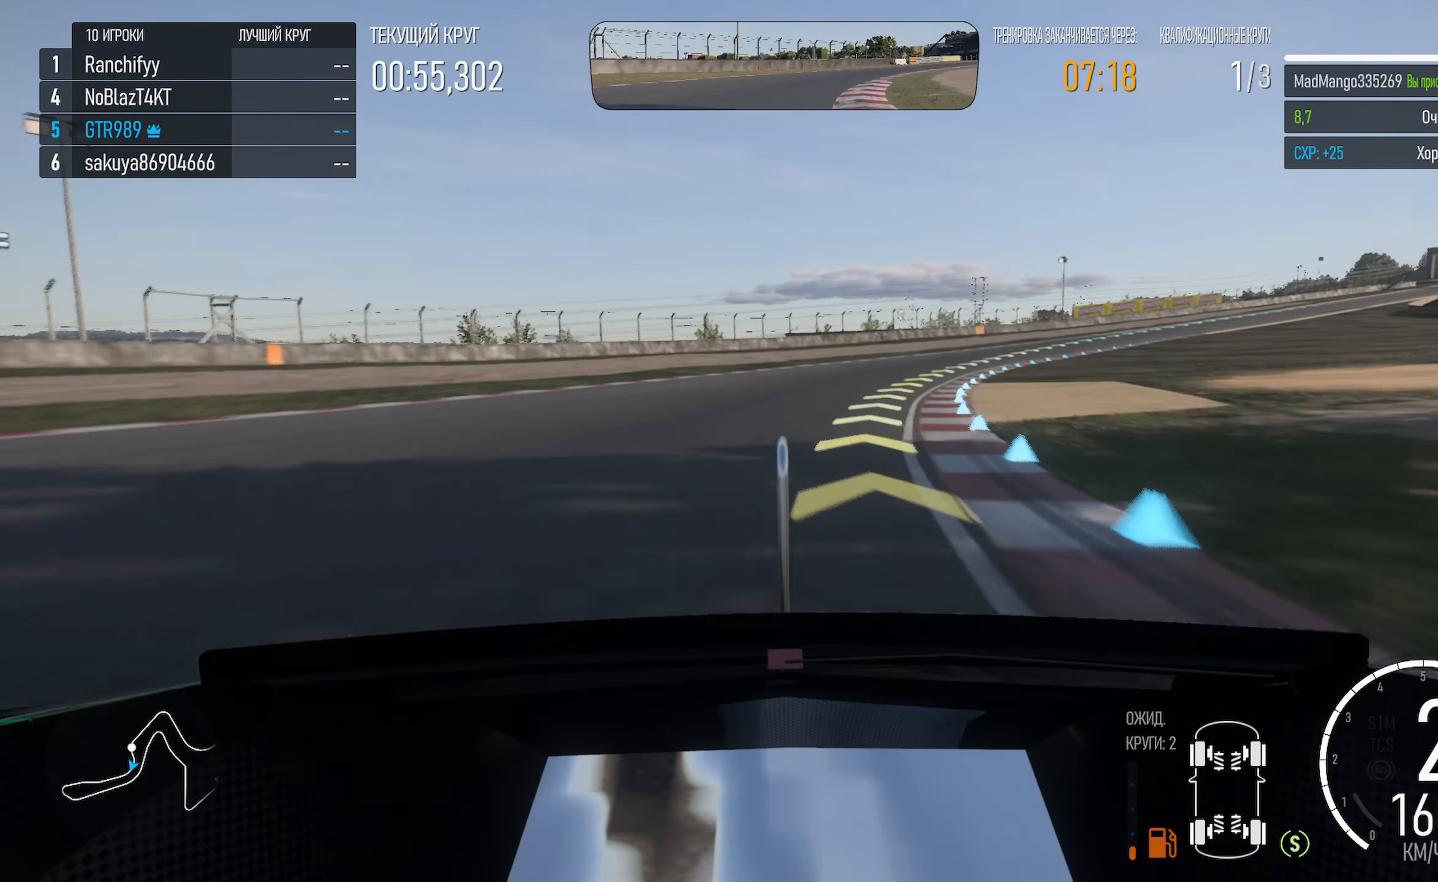
{"buttons": ["A"], "left_stick": "right", "right_stick": "center", "events": []}
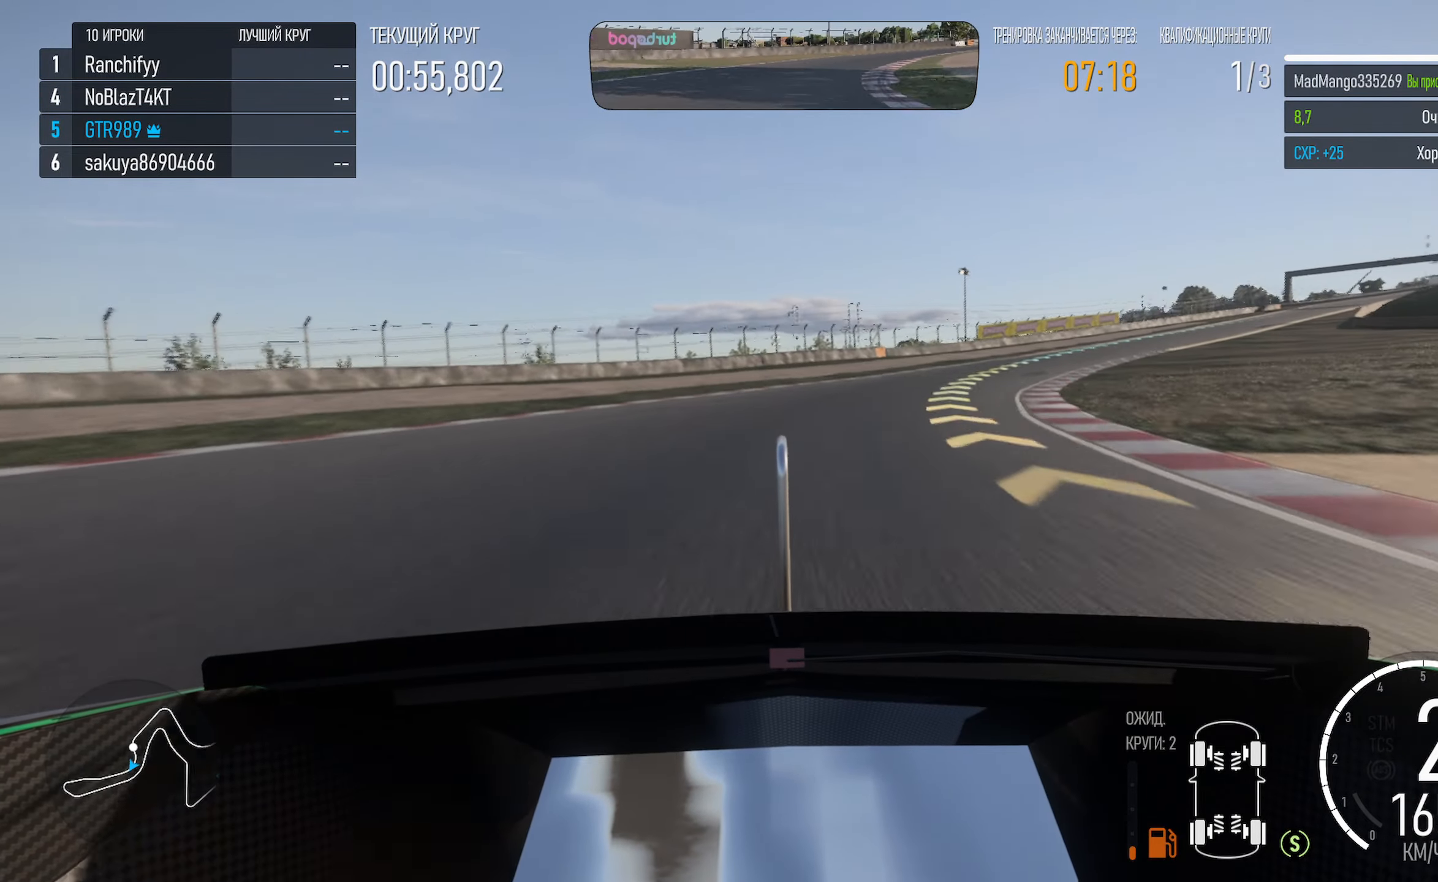
{"buttons": [], "left_stick": "right", "right_stick": "center", "events": [[66, "A", "up"], [150, "A", "down"], [416, "A", "up"]]}
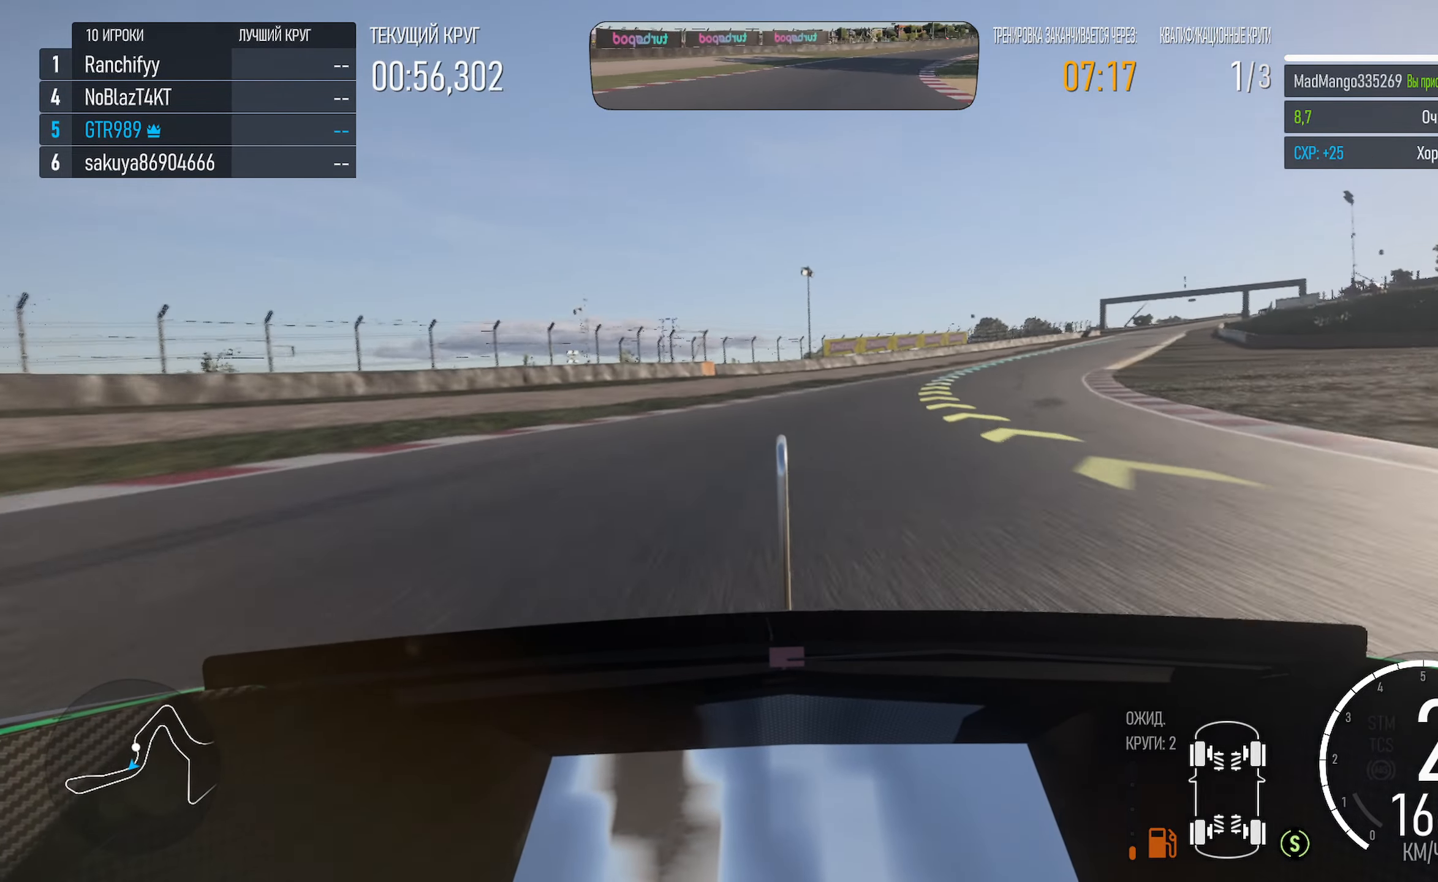
{"buttons": [], "left_stick": "right", "right_stick": "center", "events": [[100, "A", "down"], [233, "A", "up"]]}
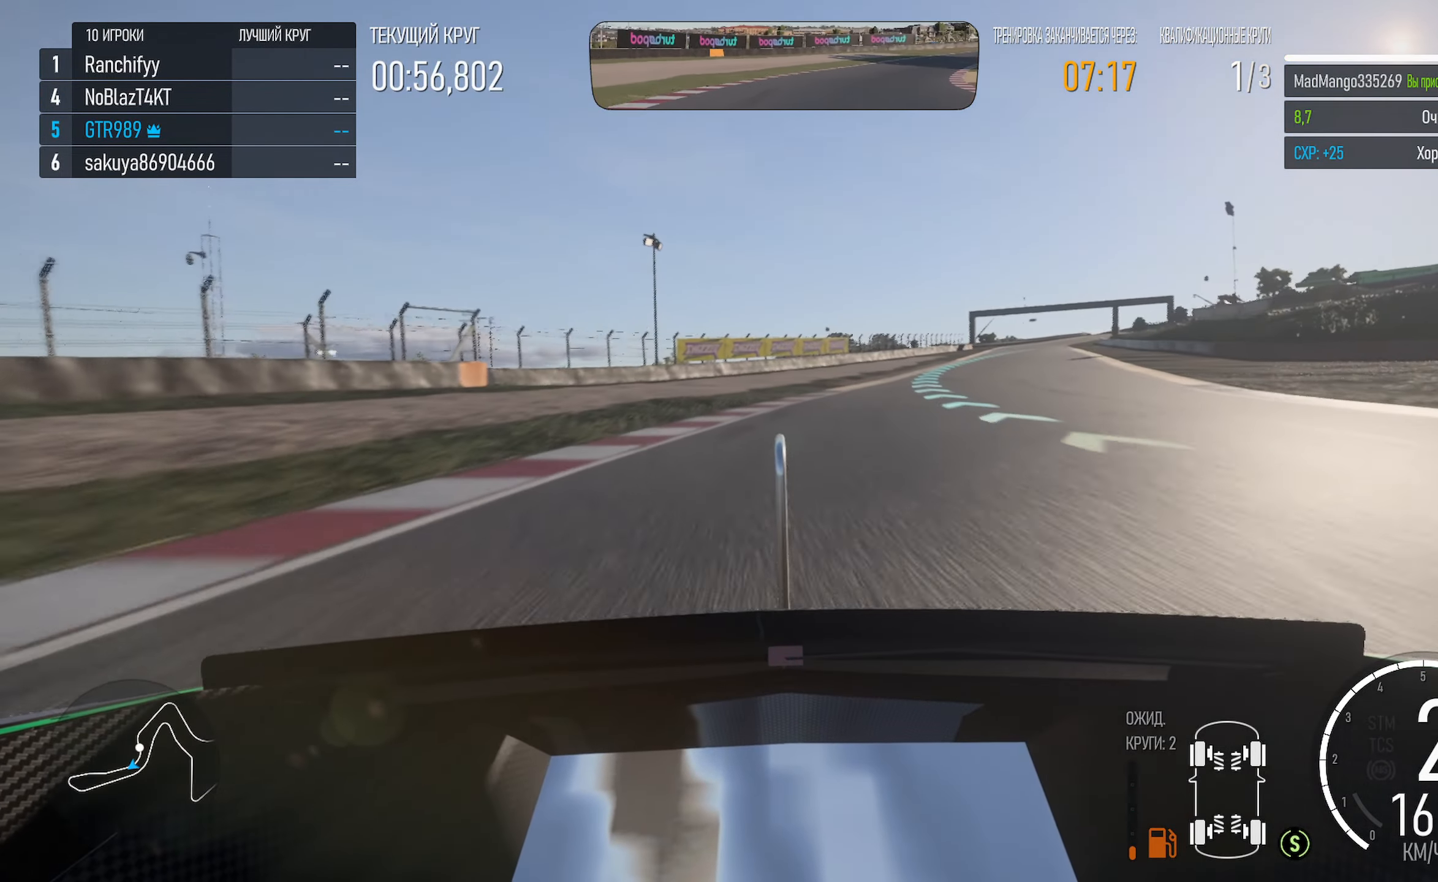
{"buttons": ["A"], "left_stick": "right", "right_stick": "center", "events": [[16, "A", "down"], [150, "A", "up"], [350, "A", "down"]]}
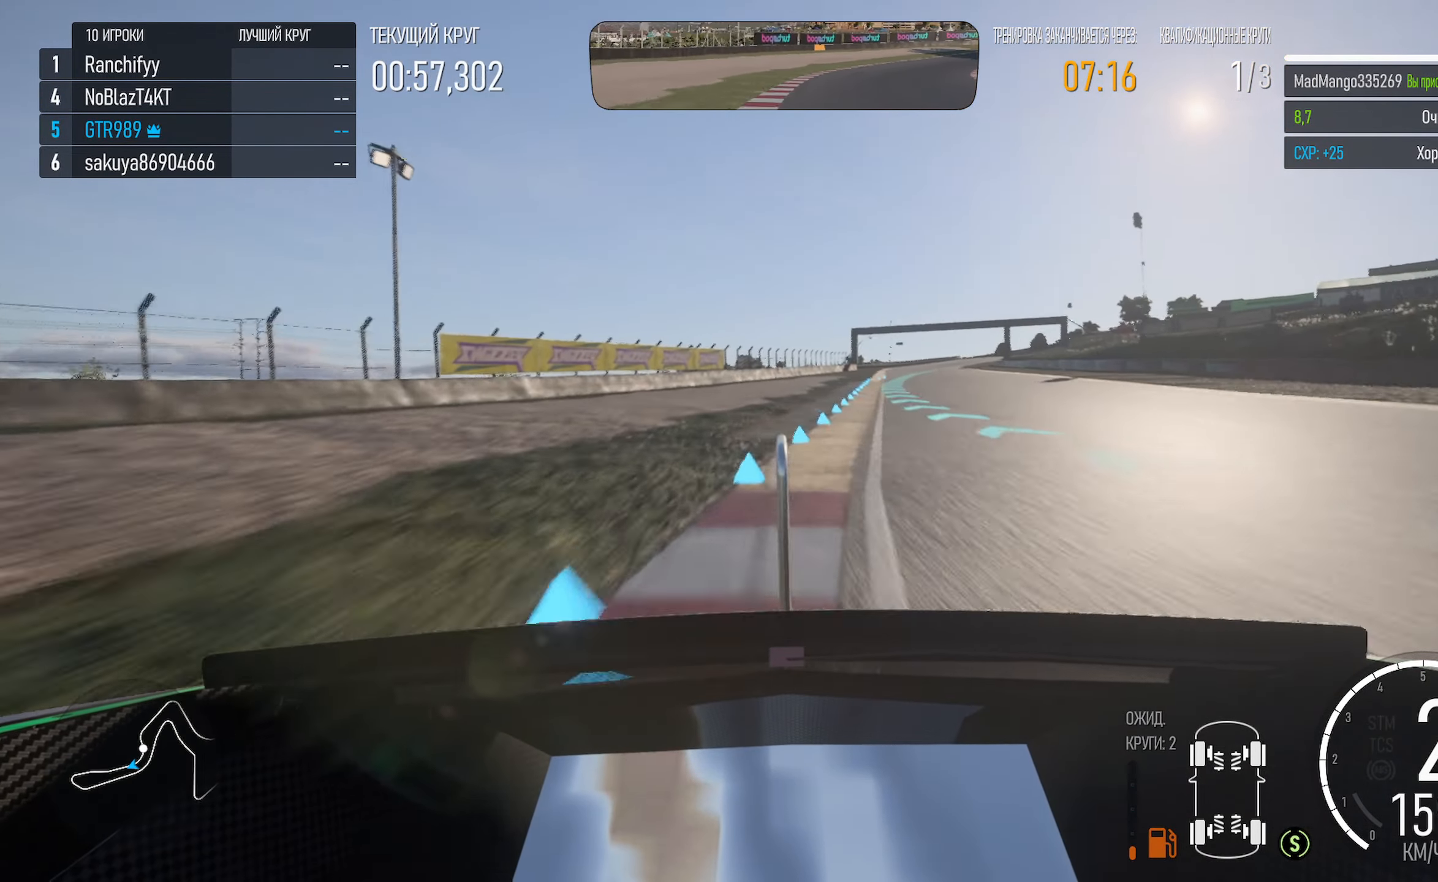
{"buttons": ["A"], "left_stick": "right", "right_stick": "center", "events": [[83, "A", "up"], [150, "A", "down"]]}
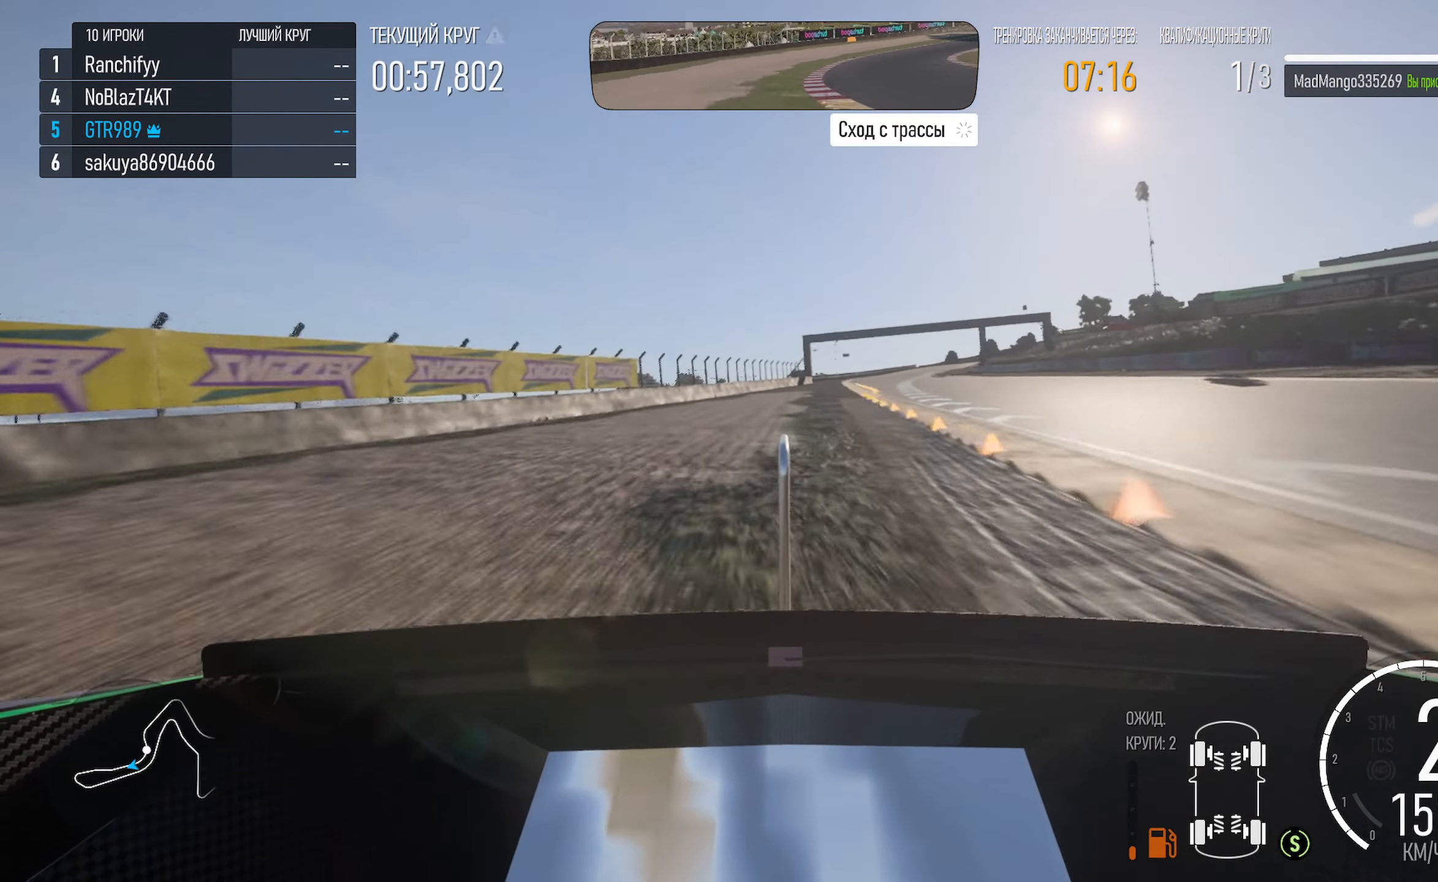
{"buttons": [], "left_stick": "right", "right_stick": "center", "events": [[250, "left_stick", "center"], [400, "A", "up"], [400, "left_stick", "right"]]}
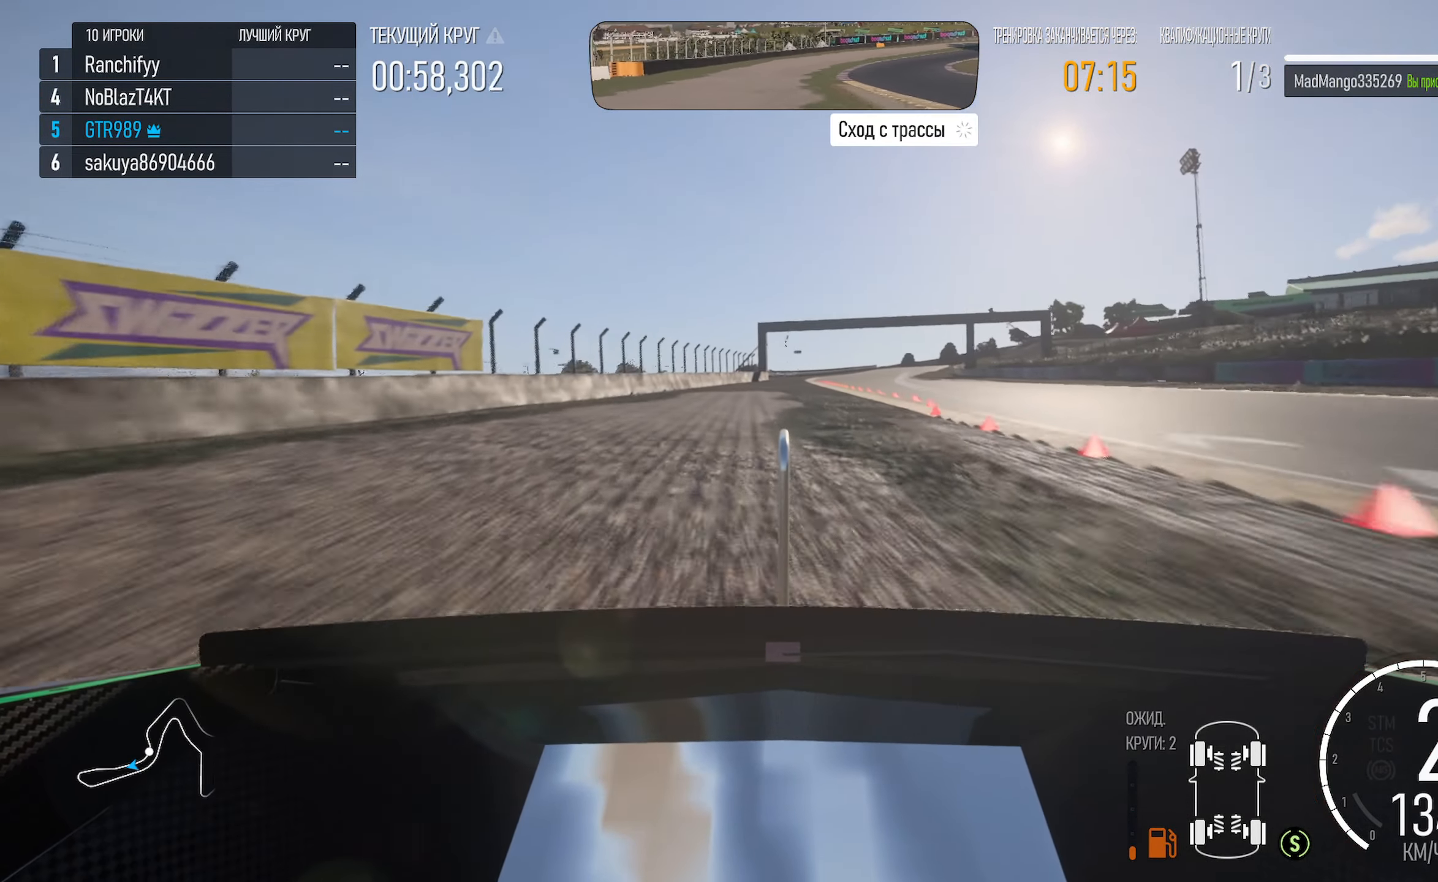
{"buttons": ["A"], "left_stick": "center", "right_stick": "center", "events": [[300, "left_stick", "center"], [316, "A", "down"]]}
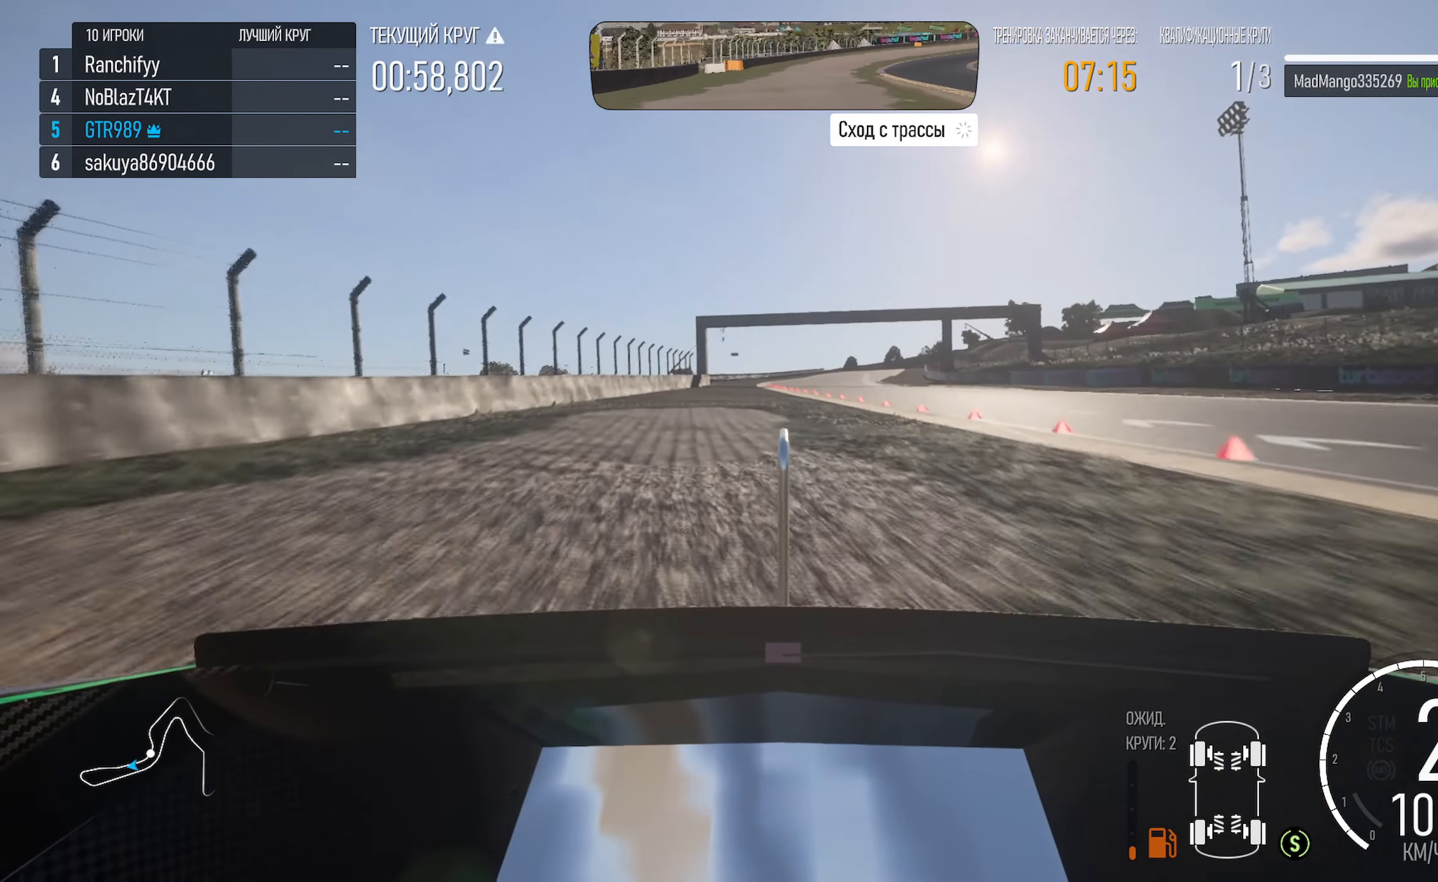
{"buttons": ["A"], "left_stick": "center", "right_stick": "center", "events": [[33, "left_stick", "right"], [483, "left_stick", "center"]]}